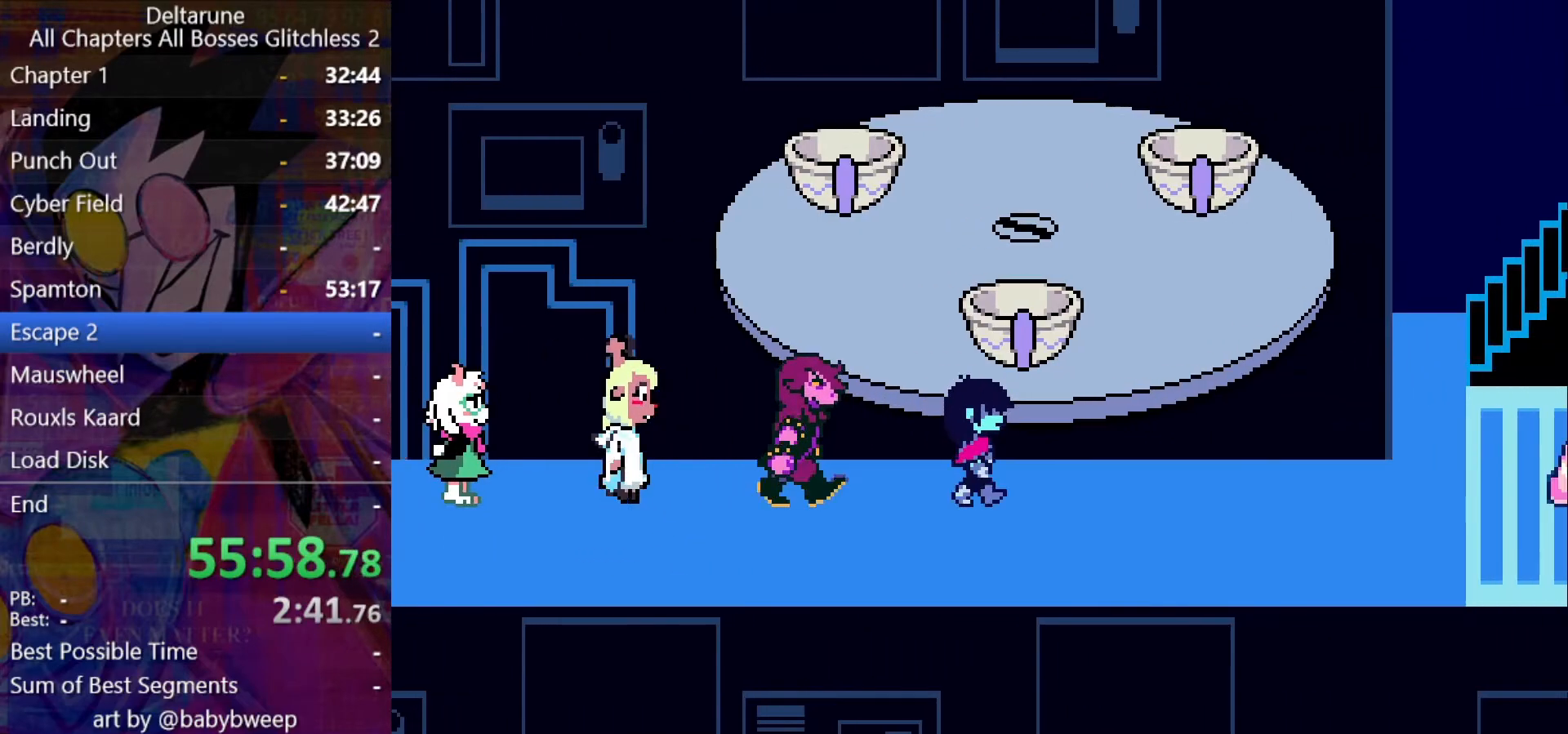
Gameplay with keyboard; each line is a JSON object with the keys held at the frame after it. "events" lists presses ("down") and releases ("up") of "c", "down", "left", "return", "right", "shift", "up", "x" and "z" between this image and that frame as [ms after this image, input, new state], when the widget could be followed in between. No other keys are recorded. Mouse input is not recorded. Not read: ctrl.
{"keys": ["right", "shift"], "events": []}
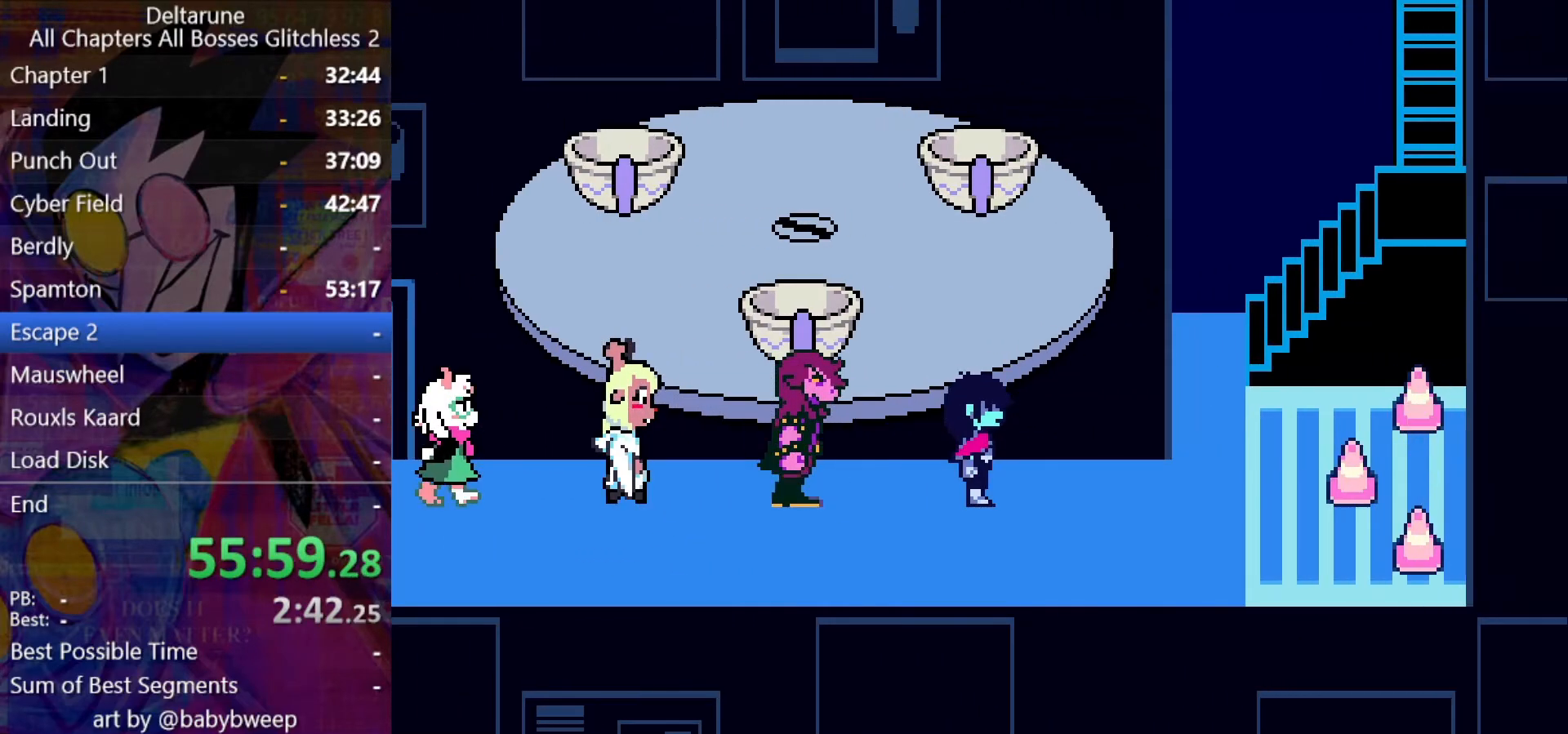
{"keys": ["right", "shift", "up"], "events": [[500, "up", "down"]]}
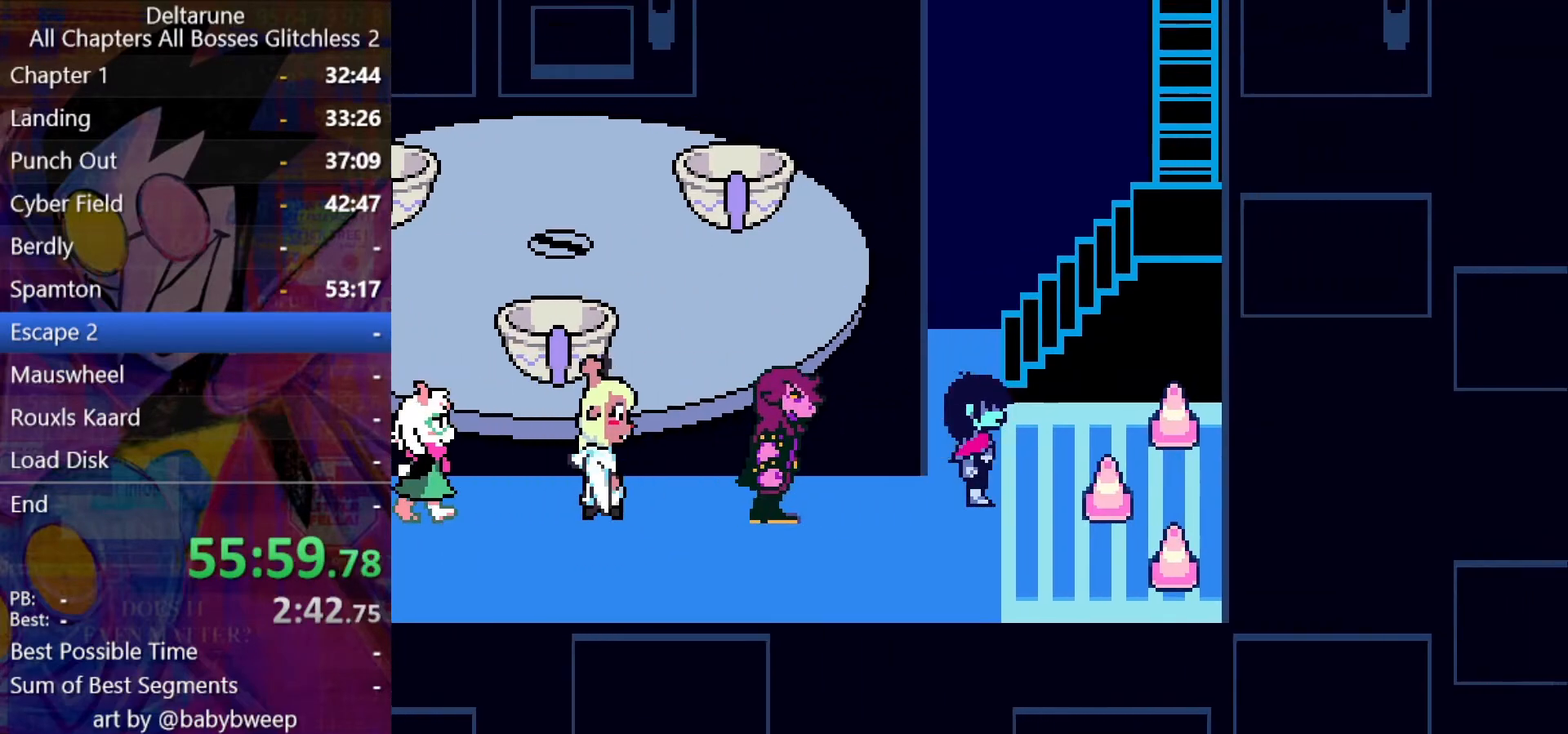
{"keys": ["left", "shift", "up"], "events": [[34, "right", "up"], [234, "right", "down"], [400, "right", "up"], [467, "left", "down"]]}
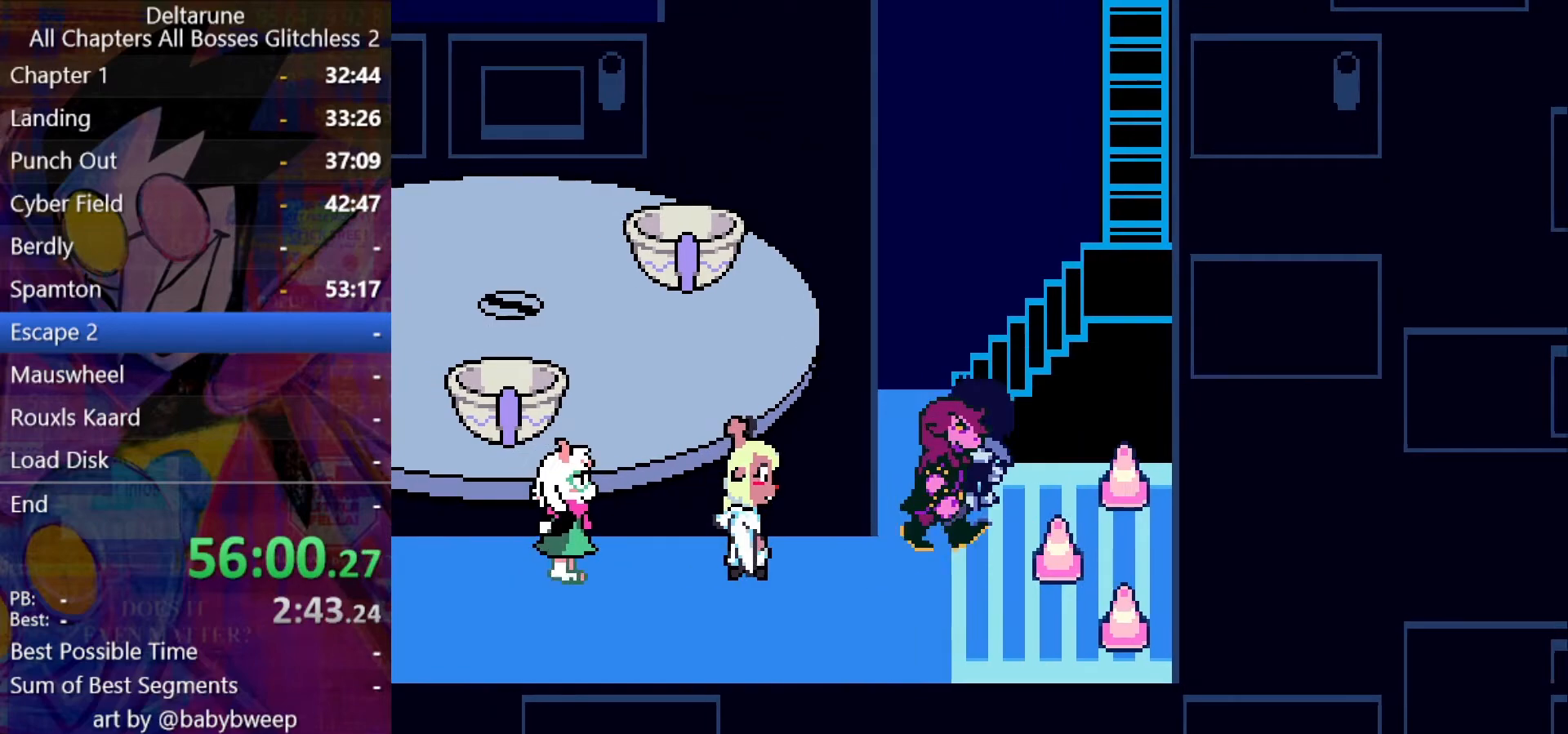
{"keys": ["right", "shift", "up"], "events": [[300, "left", "up"], [300, "right", "down"]]}
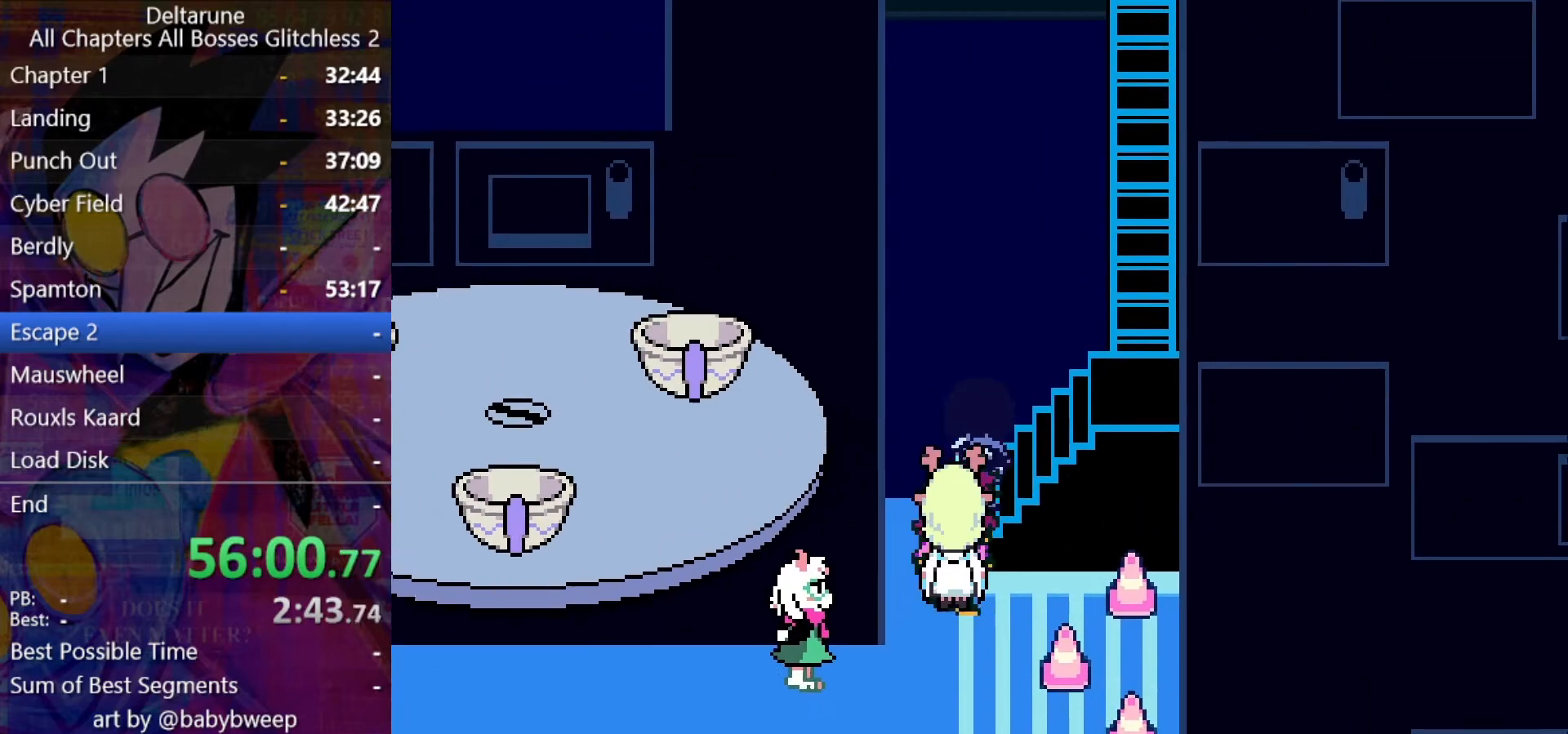
{"keys": ["right", "shift", "up"], "events": []}
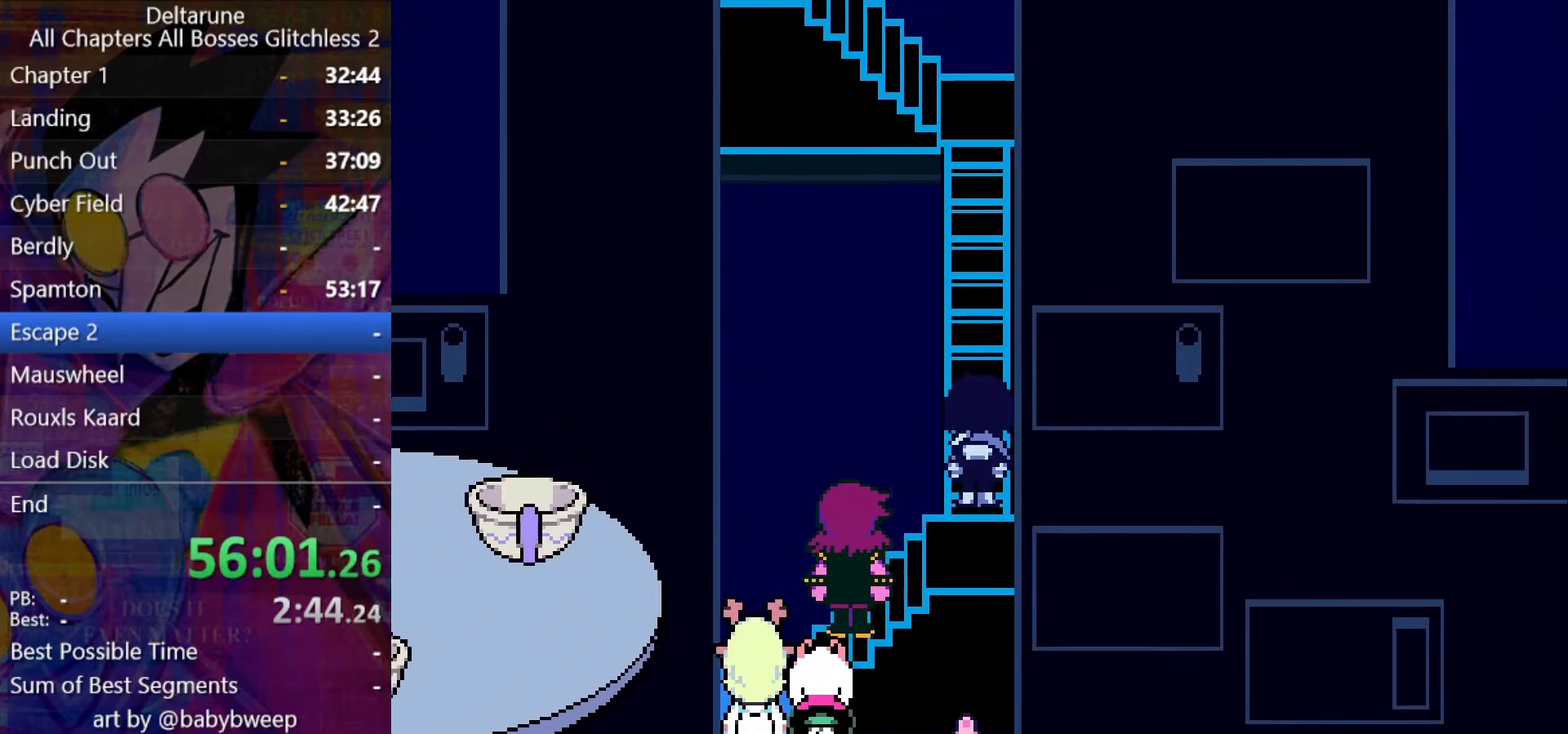
{"keys": ["shift", "up"], "events": [[67, "right", "up"]]}
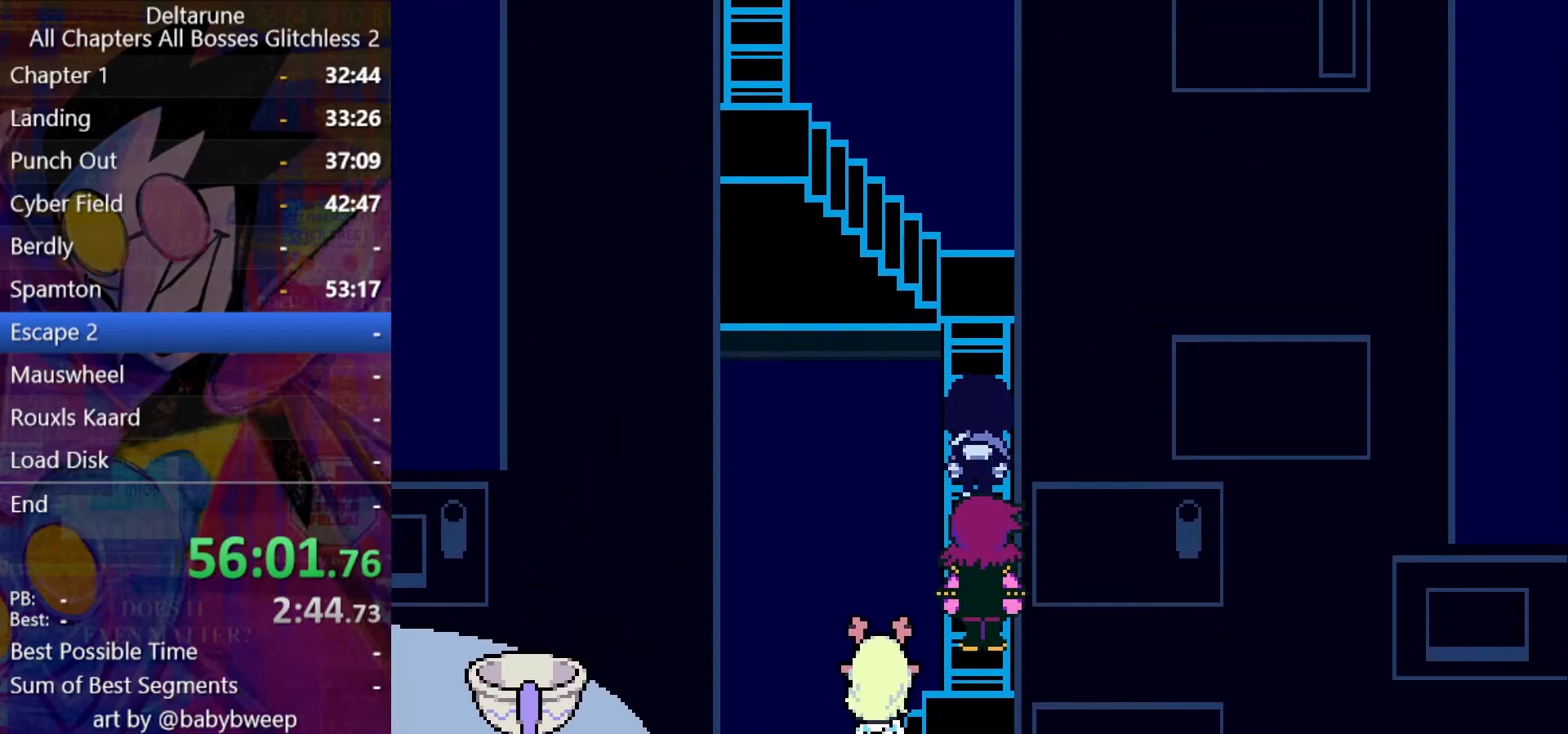
{"keys": ["left", "shift", "up"], "events": [[467, "left", "down"]]}
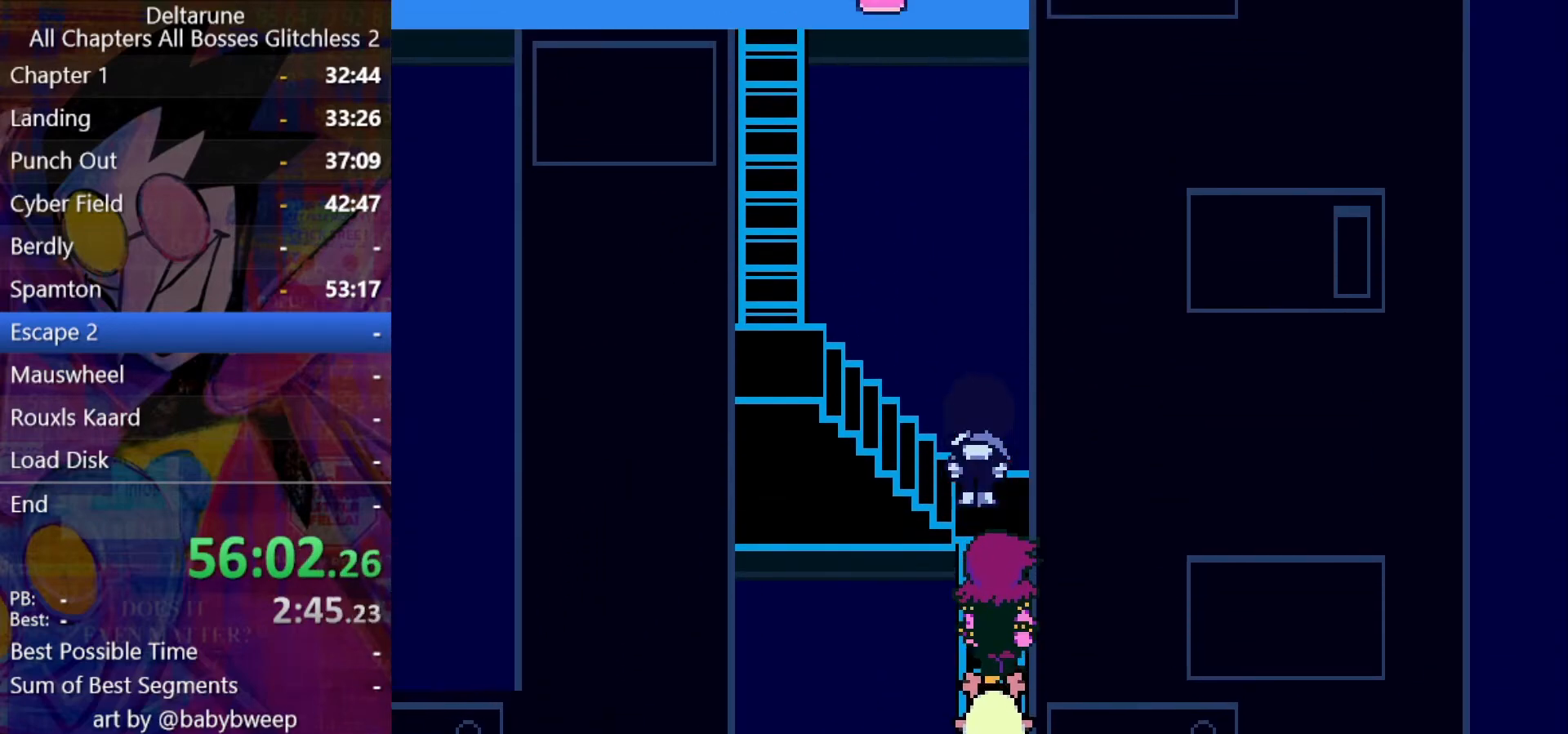
{"keys": ["left", "shift", "up"], "events": []}
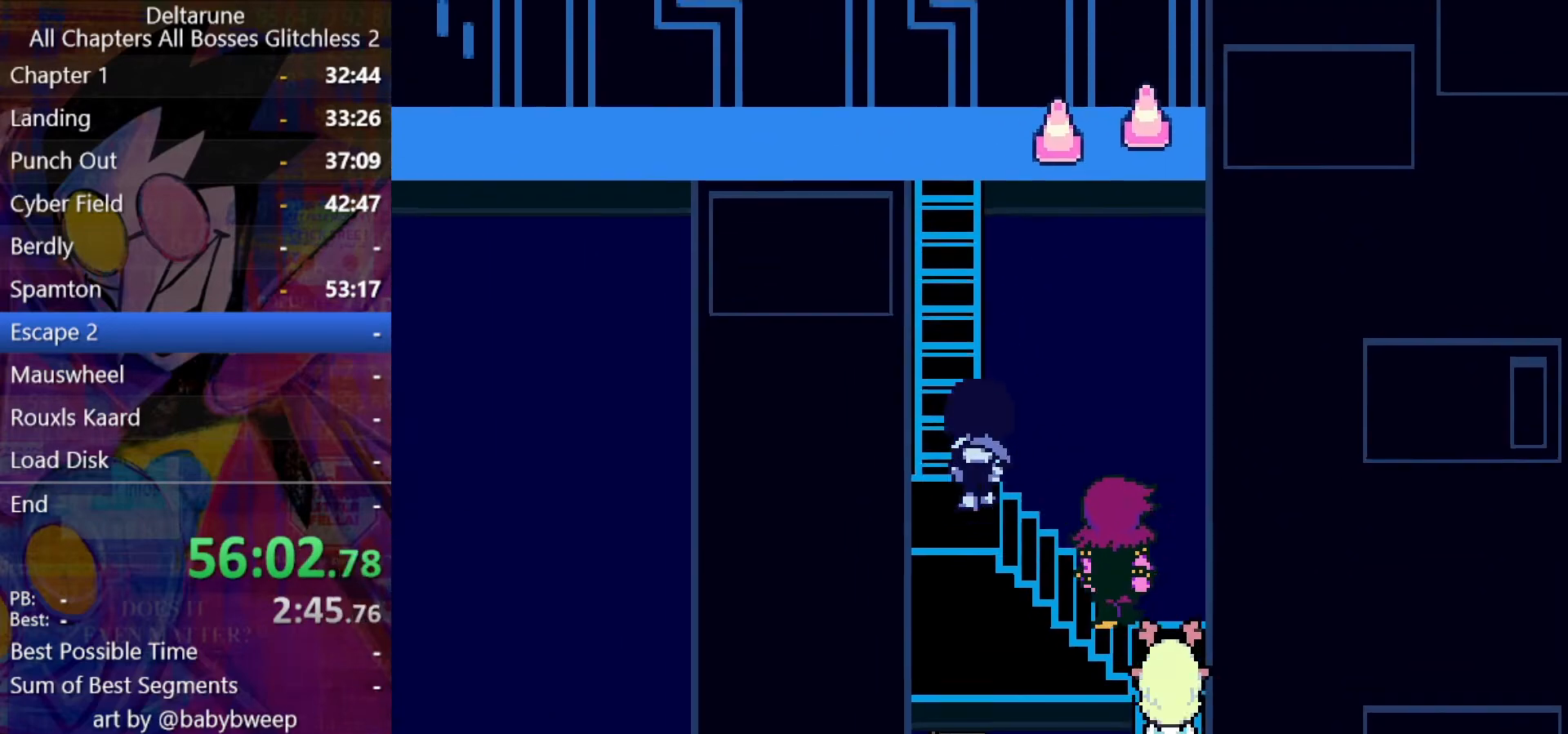
{"keys": ["shift", "up"], "events": [[234, "left", "up"]]}
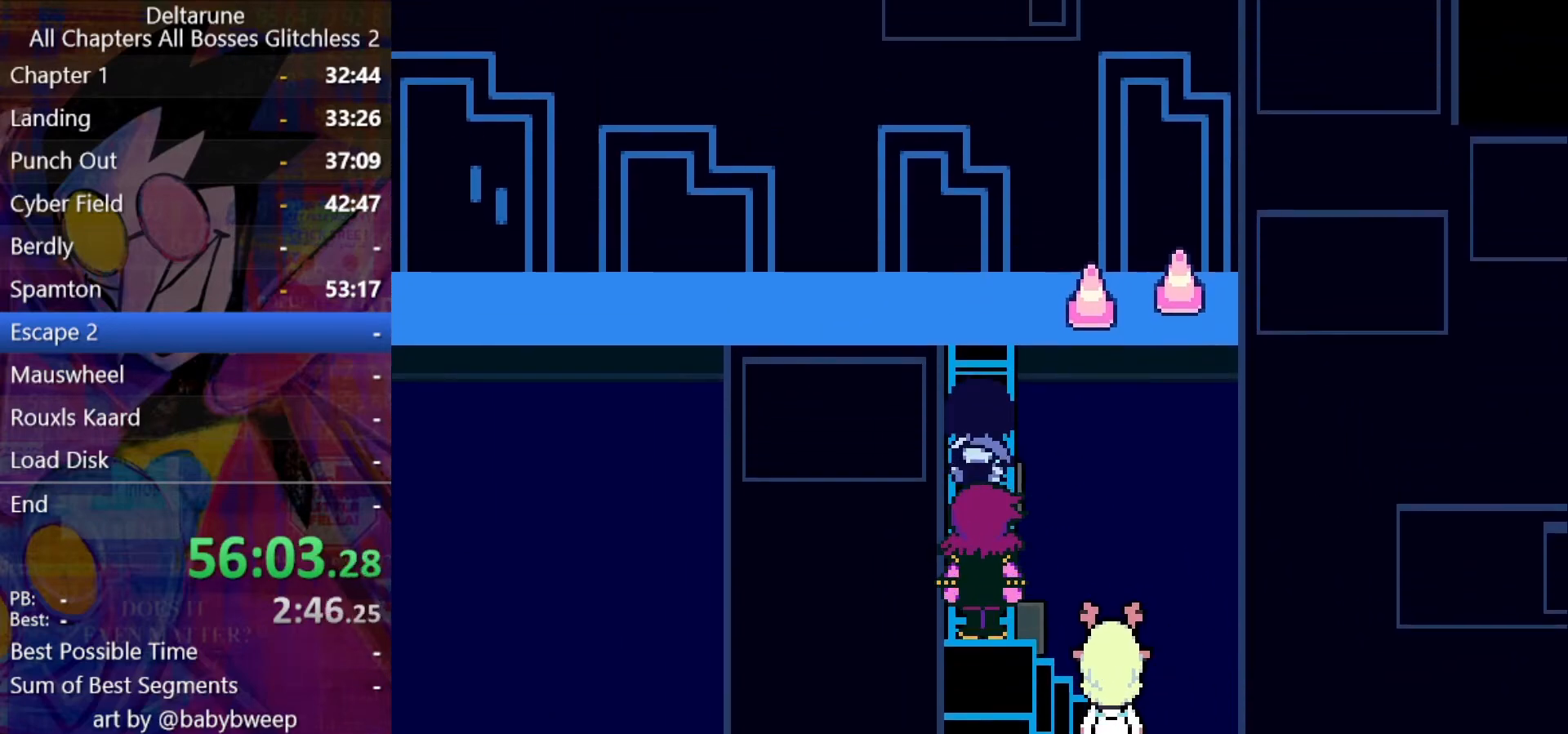
{"keys": ["left", "shift"], "events": [[434, "left", "down"], [467, "up", "up"]]}
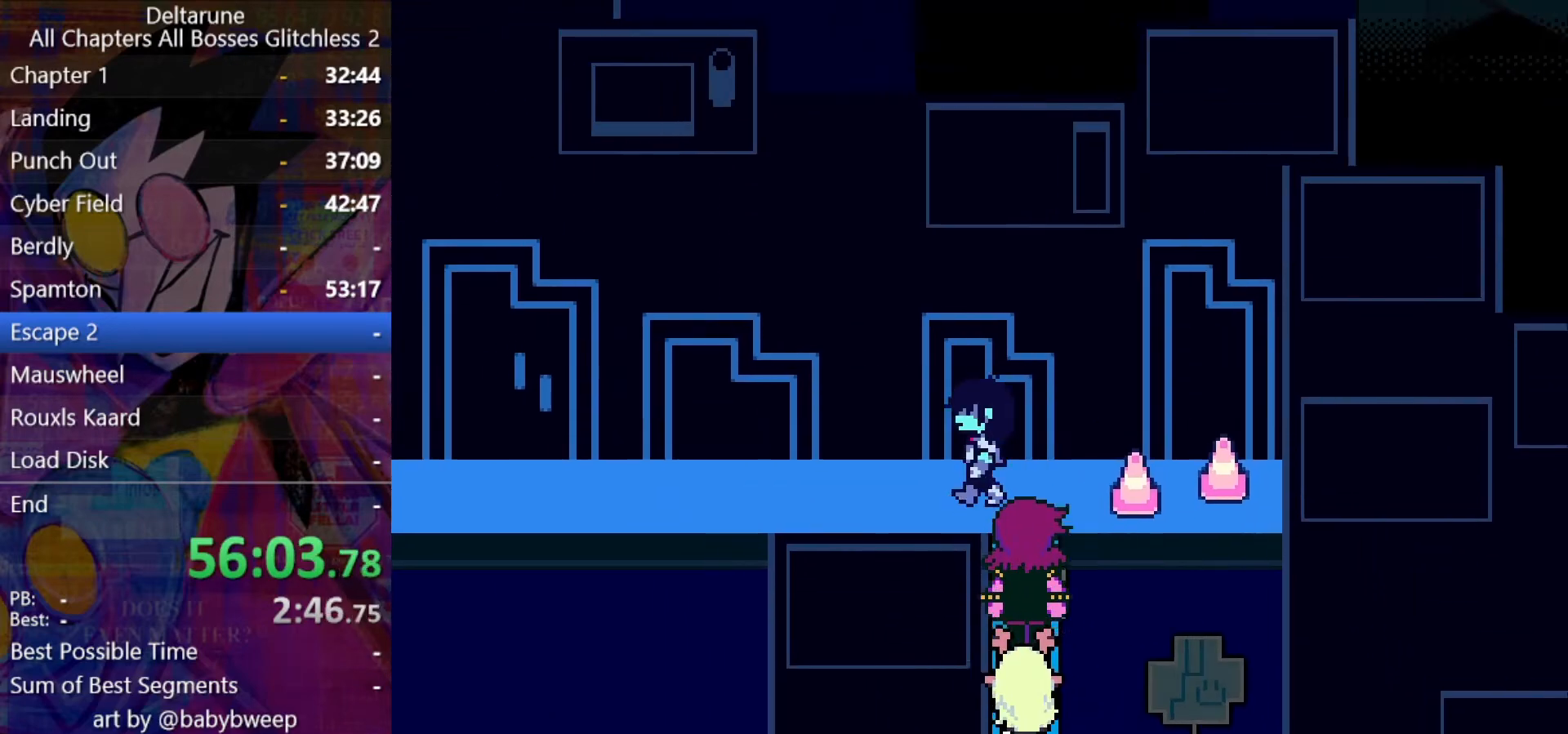
{"keys": ["left", "shift"], "events": []}
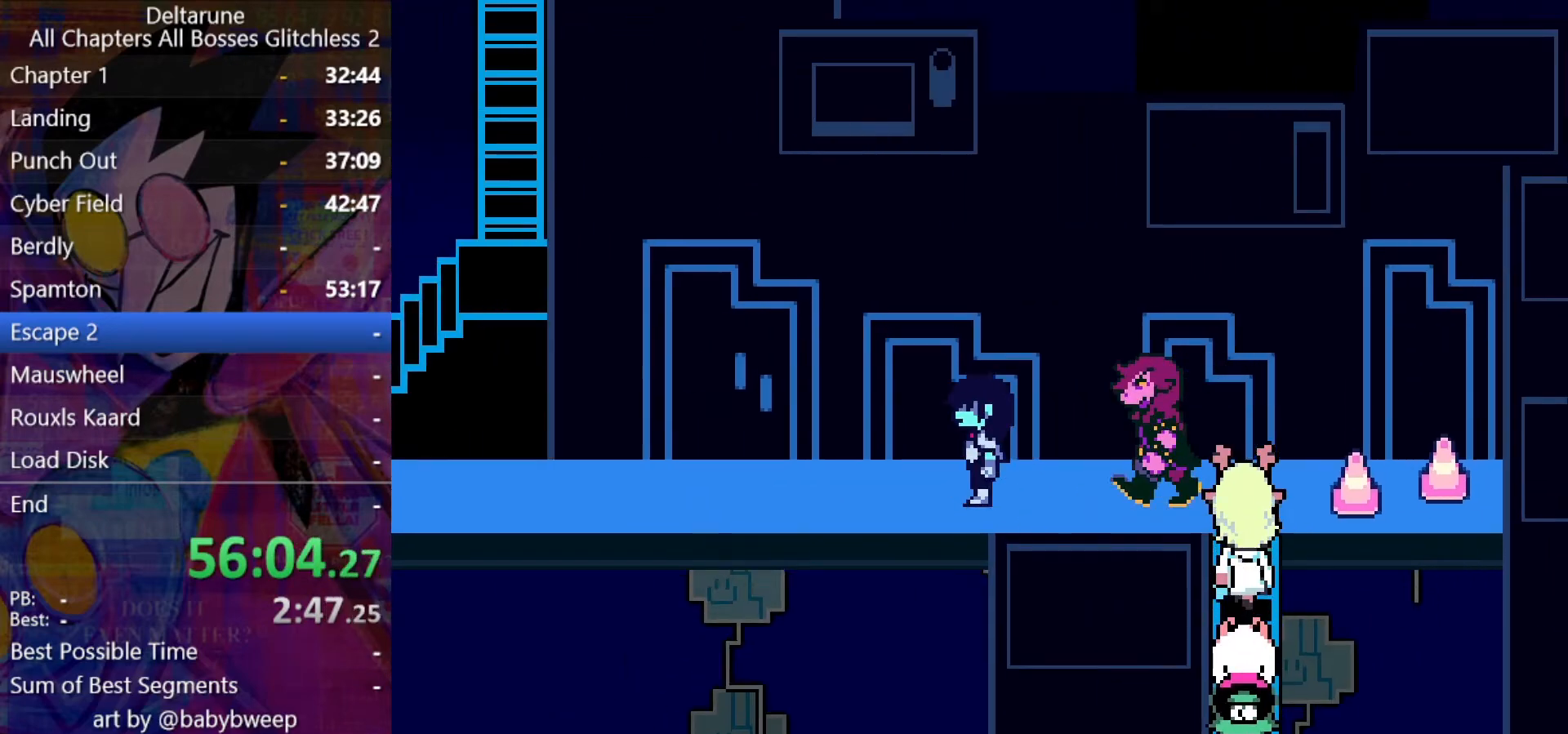
{"keys": ["left", "shift"], "events": []}
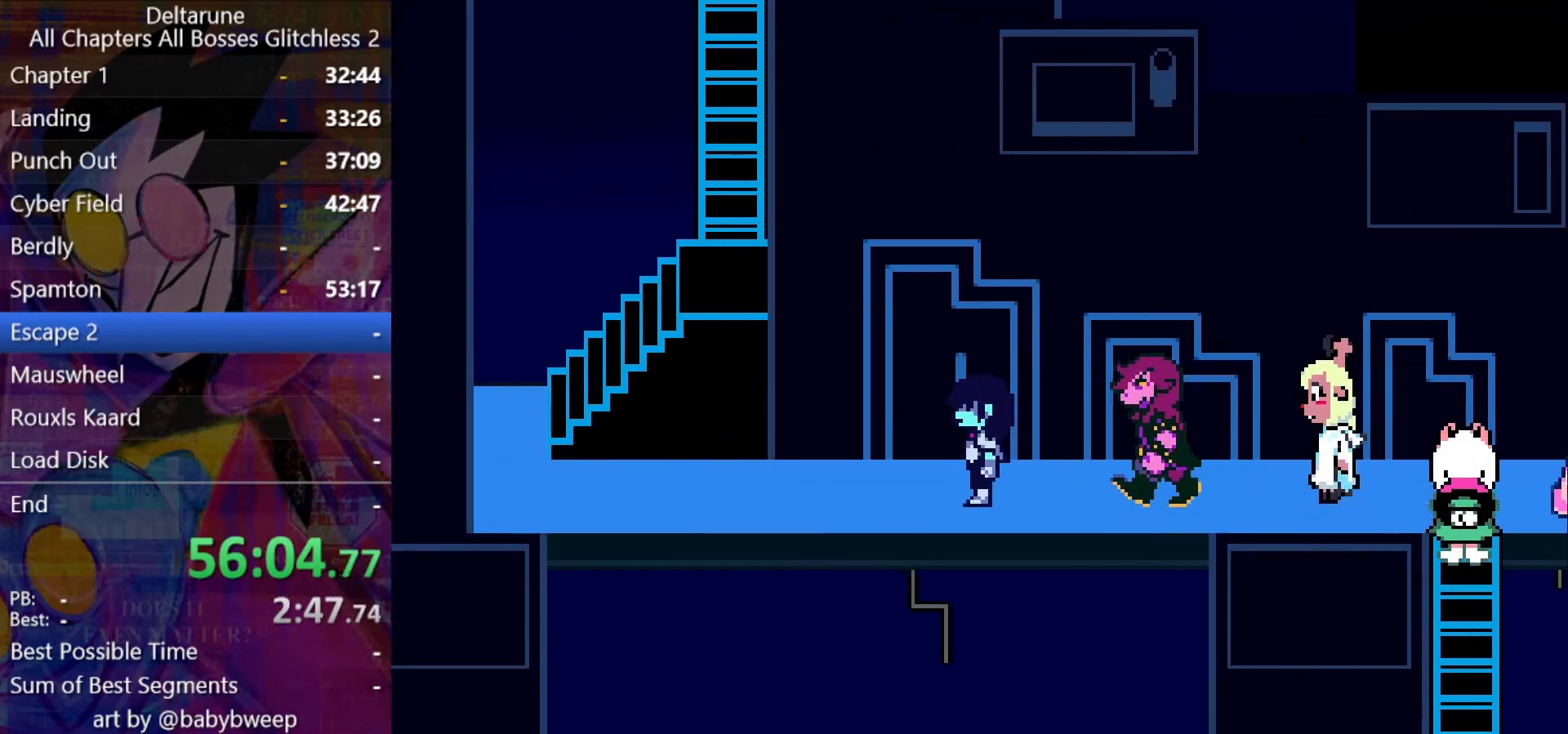
{"keys": ["left", "shift"], "events": []}
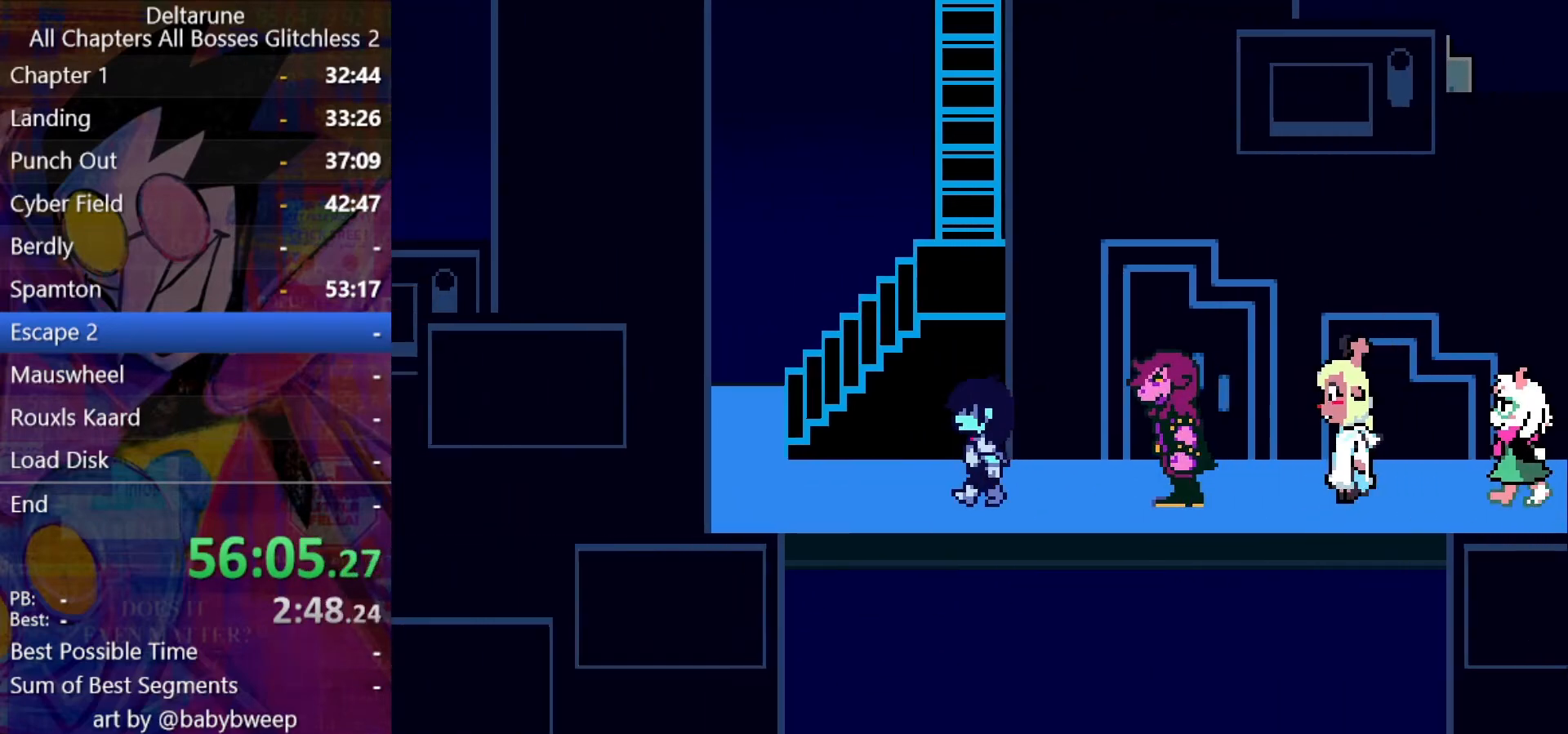
{"keys": ["left", "shift", "up"], "events": [[434, "up", "down"]]}
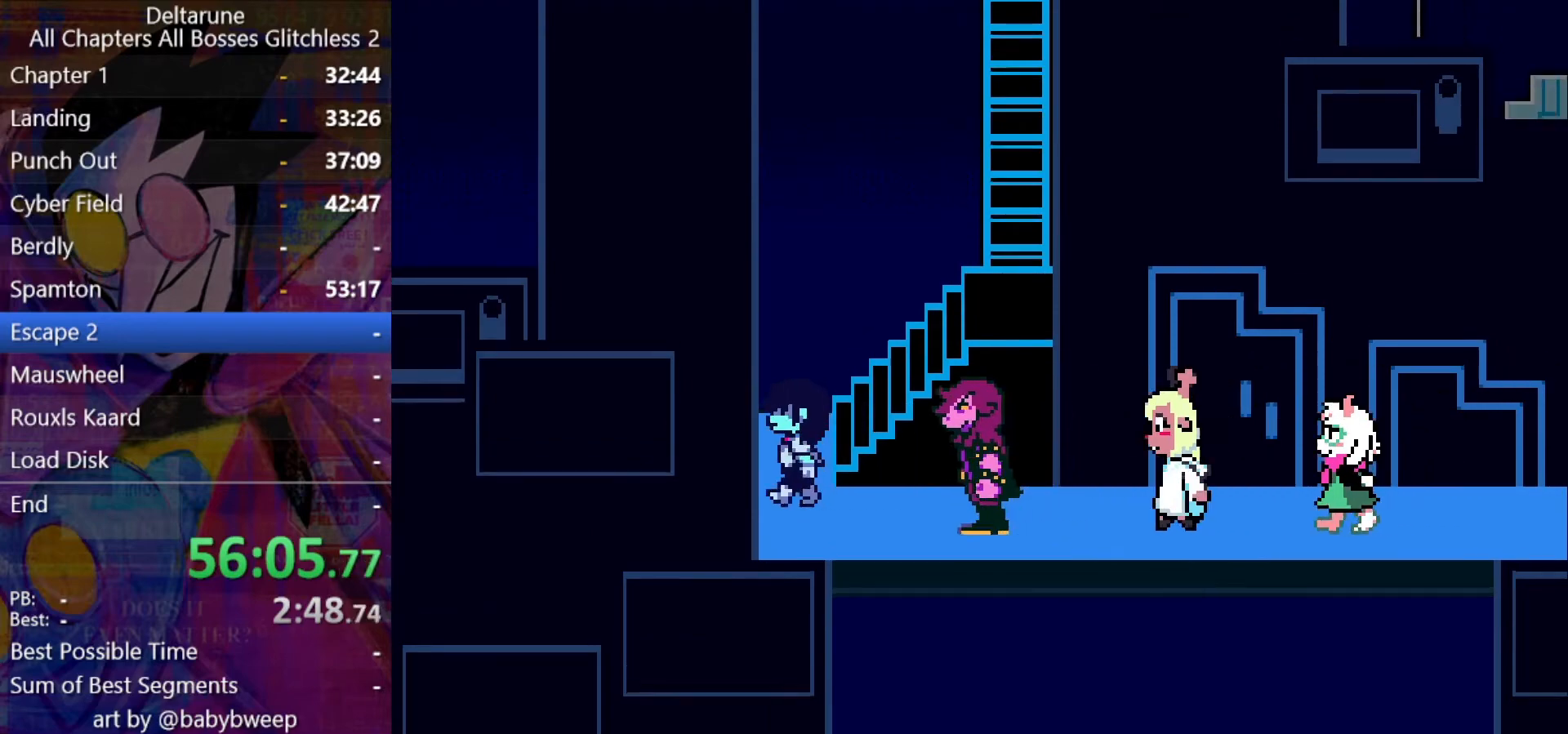
{"keys": ["right", "shift", "up"], "events": [[34, "left", "up"], [34, "right", "down"]]}
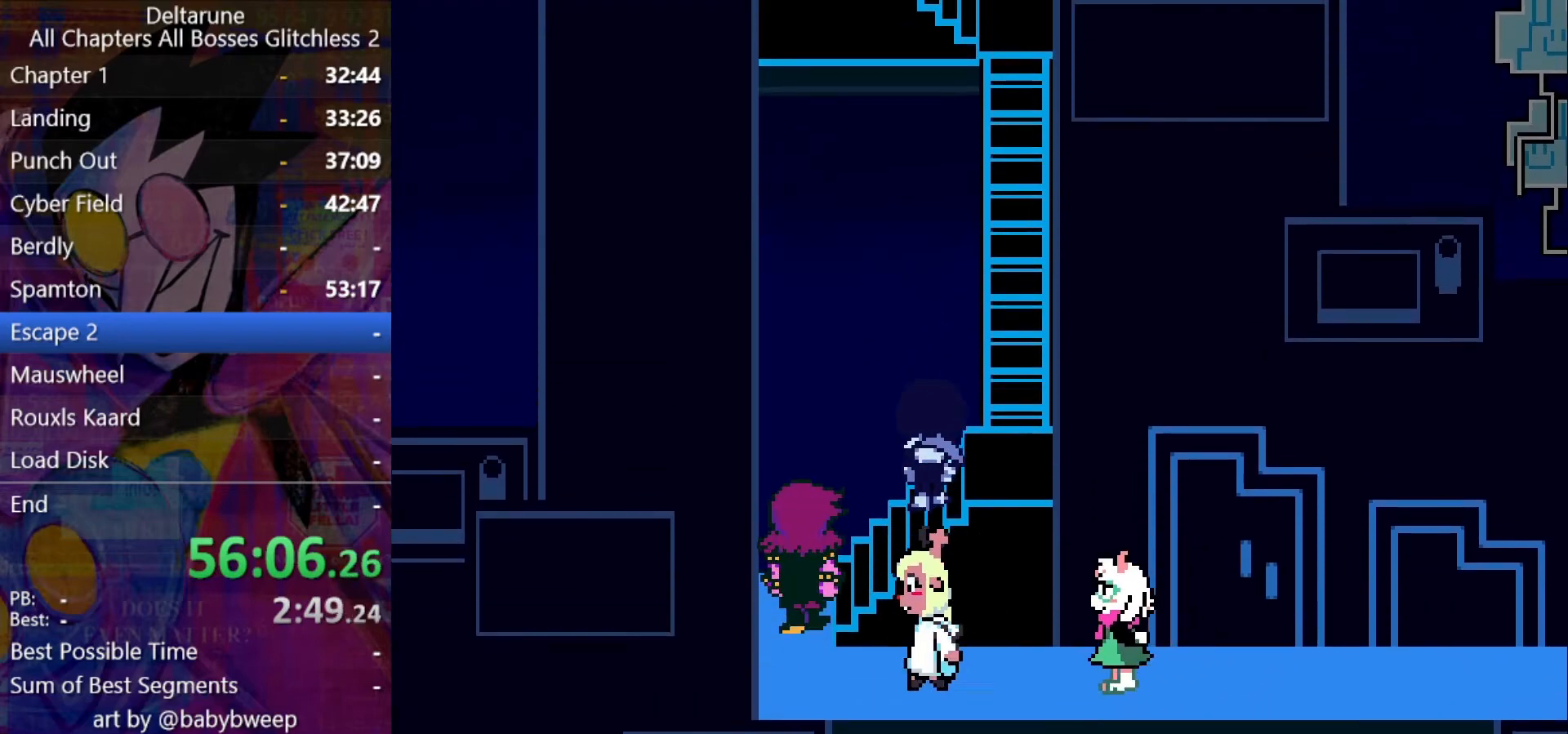
{"keys": ["shift", "up"], "events": [[234, "right", "up"]]}
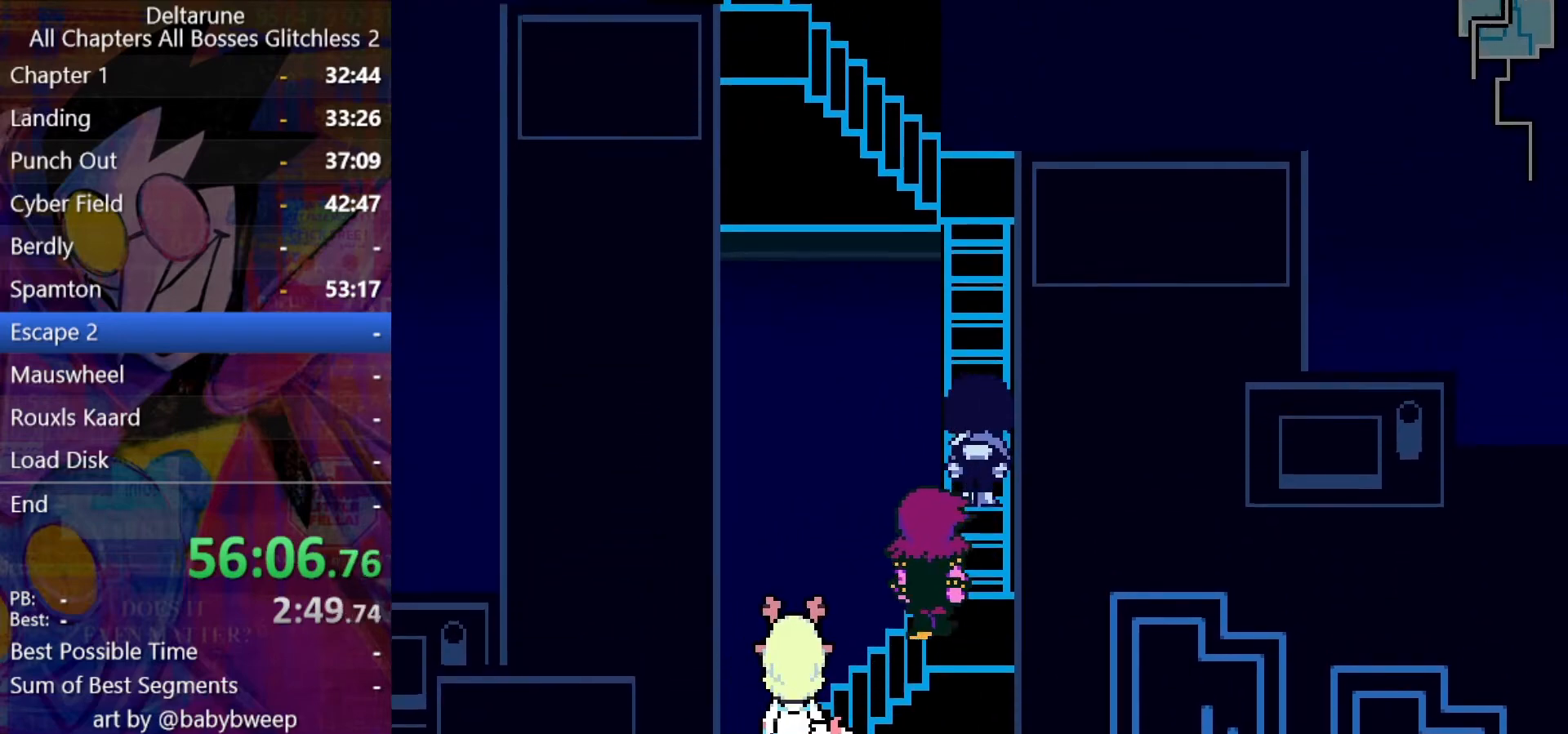
{"keys": ["shift", "up"], "events": []}
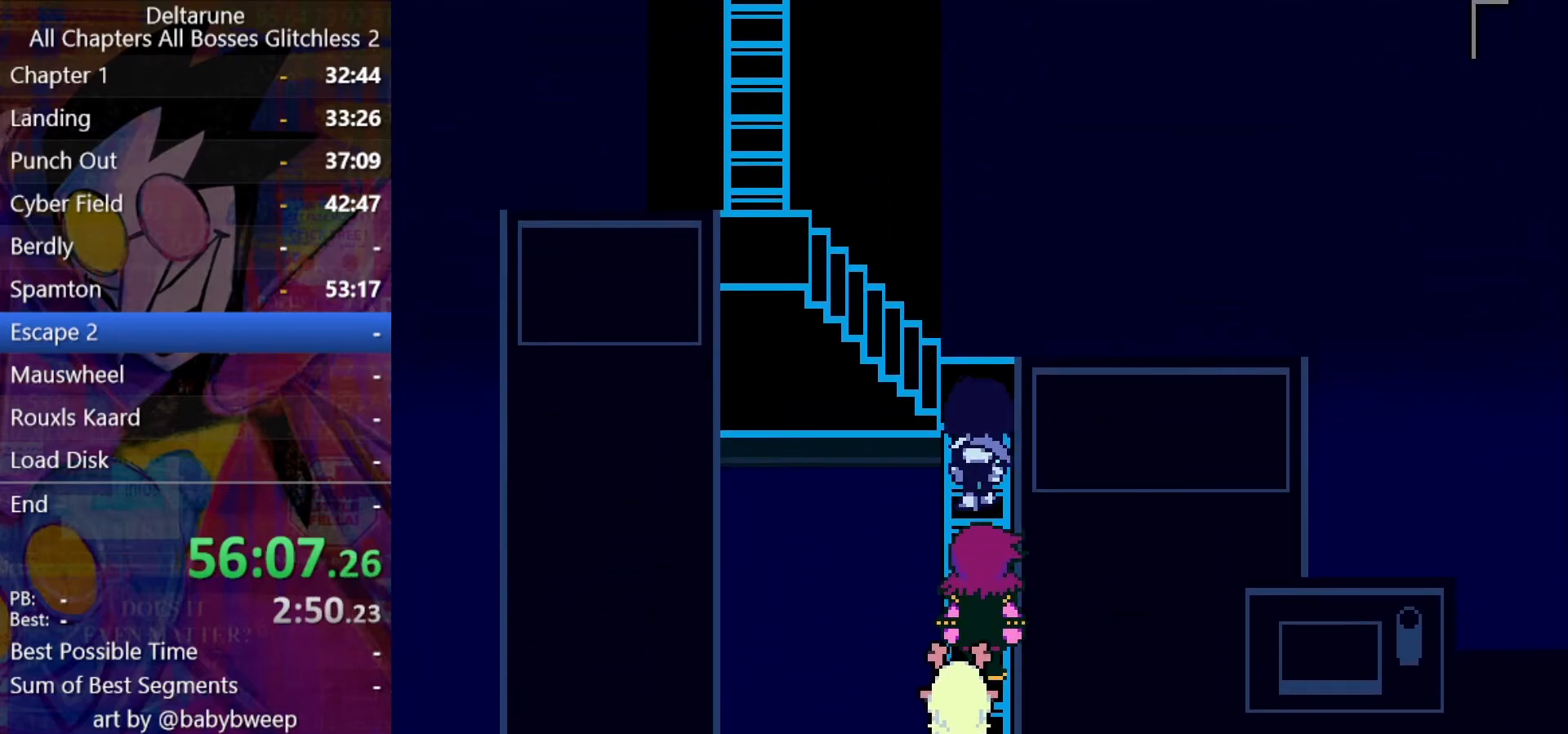
{"keys": ["left", "shift", "up"], "events": [[167, "left", "down"]]}
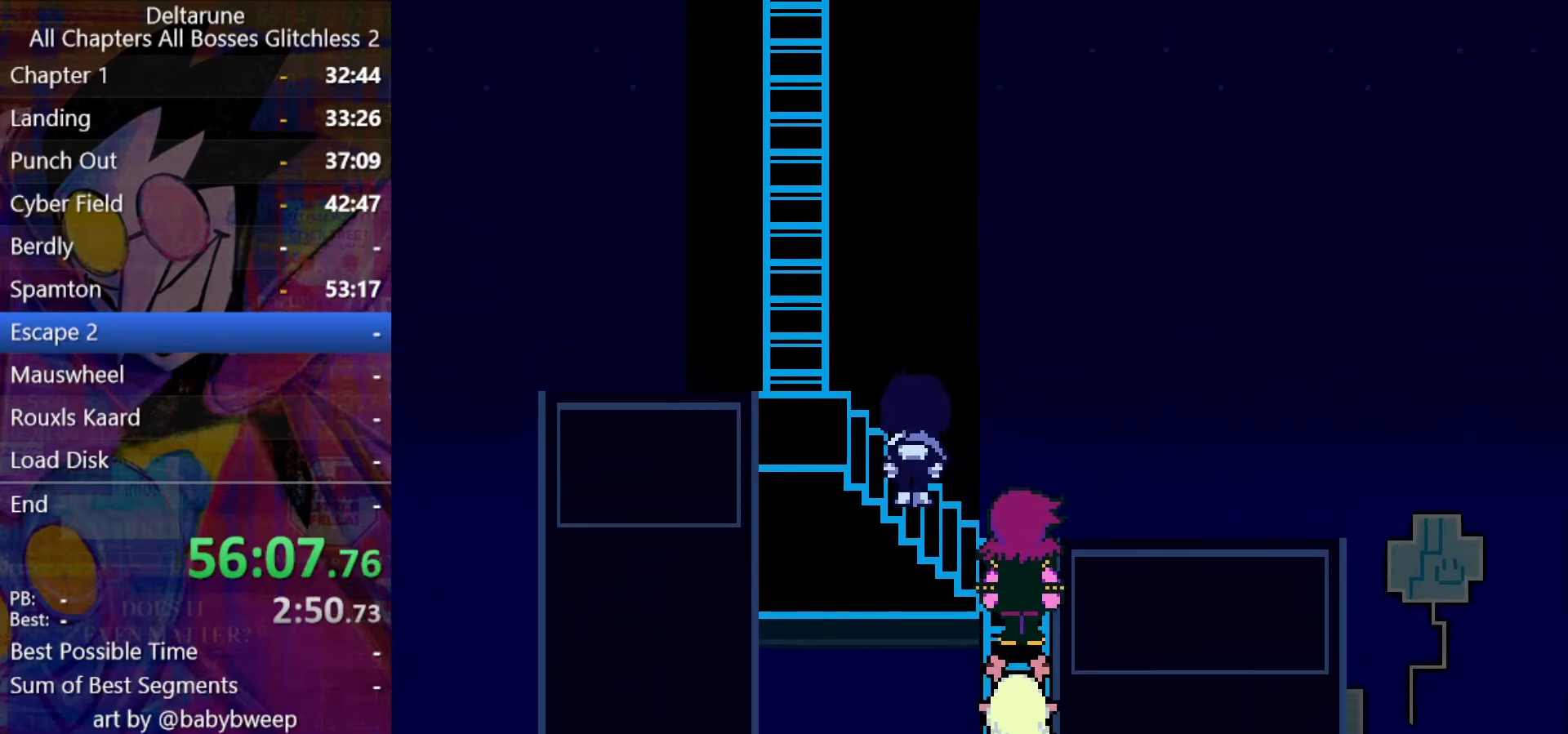
{"keys": ["shift", "up"], "events": [[334, "left", "up"]]}
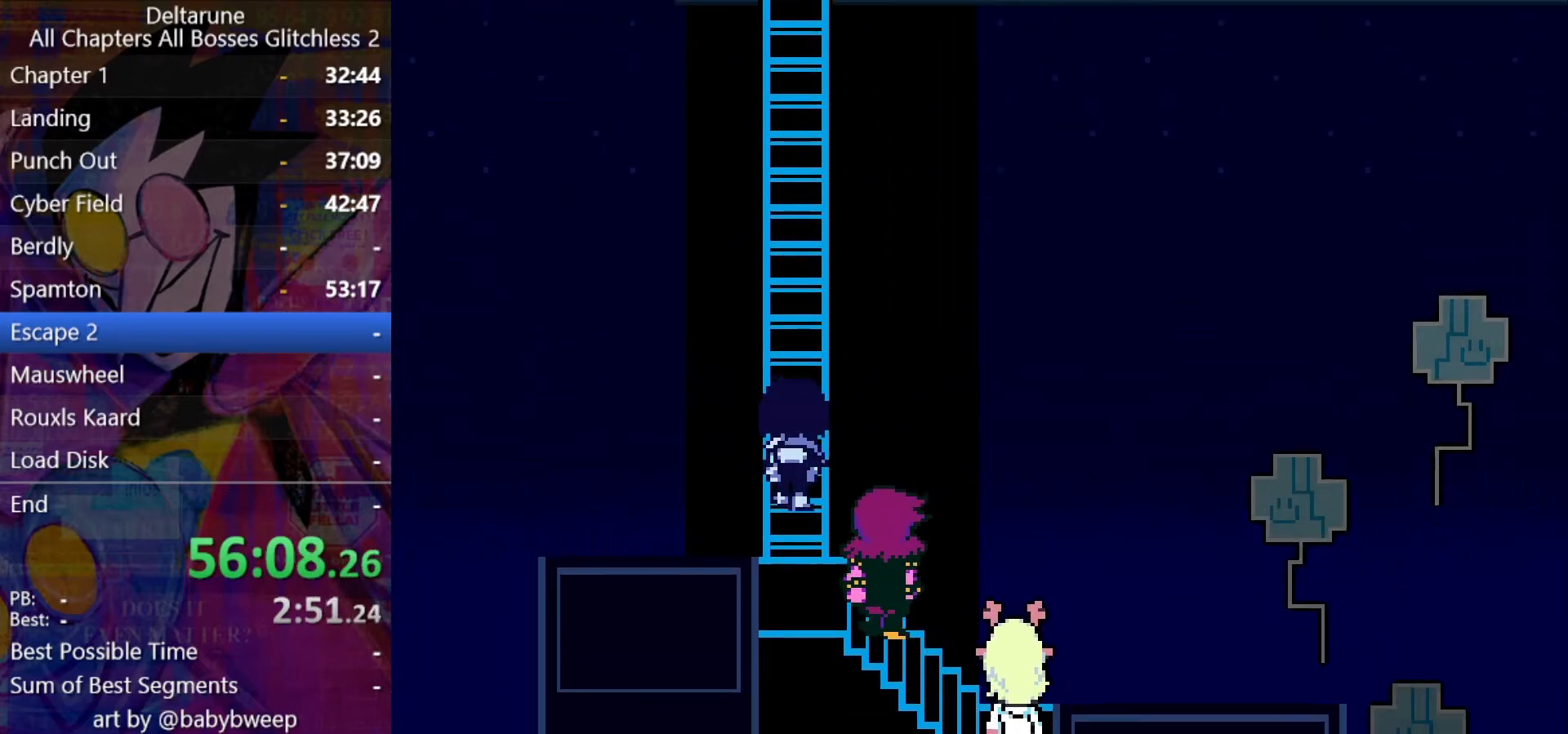
{"keys": ["shift", "up"], "events": []}
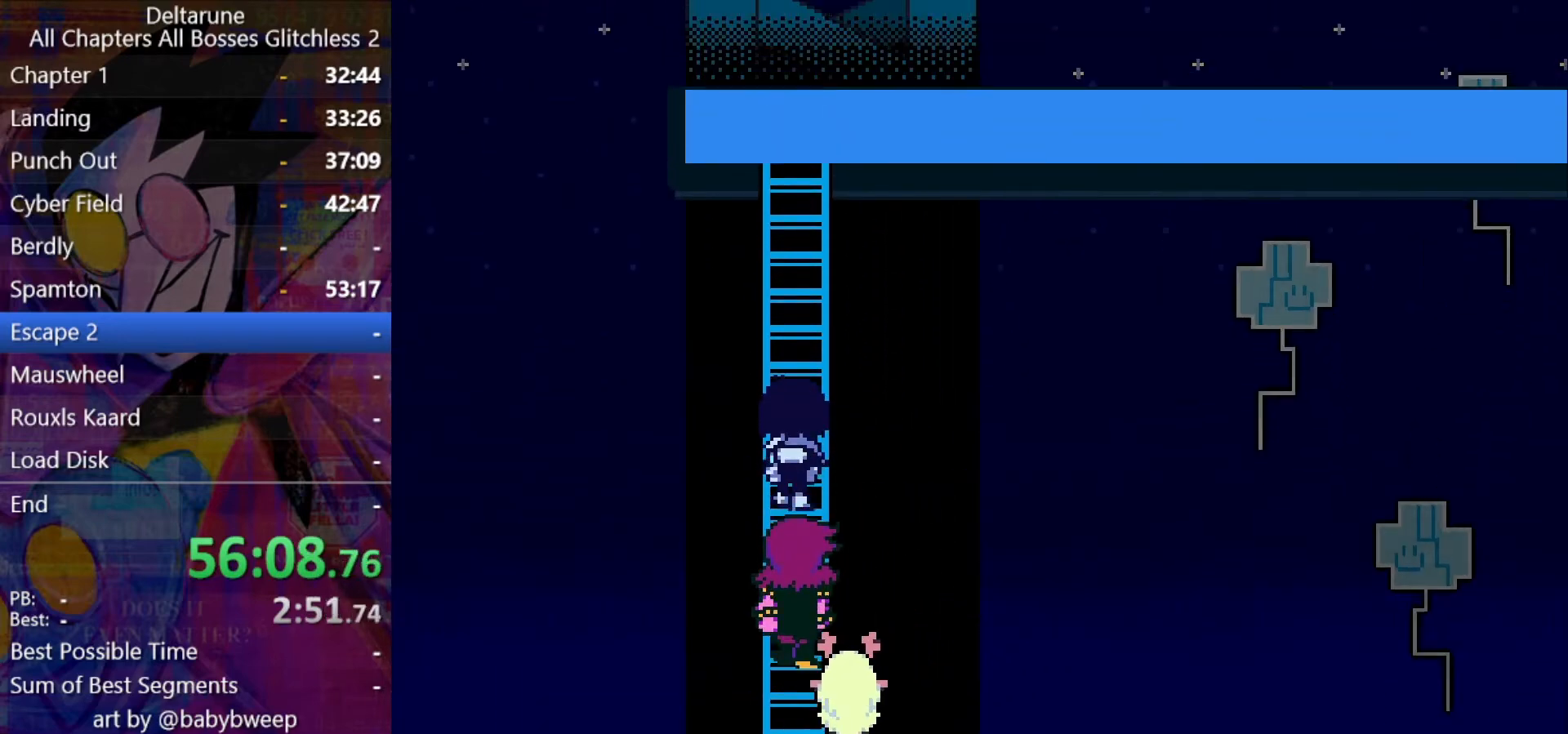
{"keys": ["shift", "up"], "events": []}
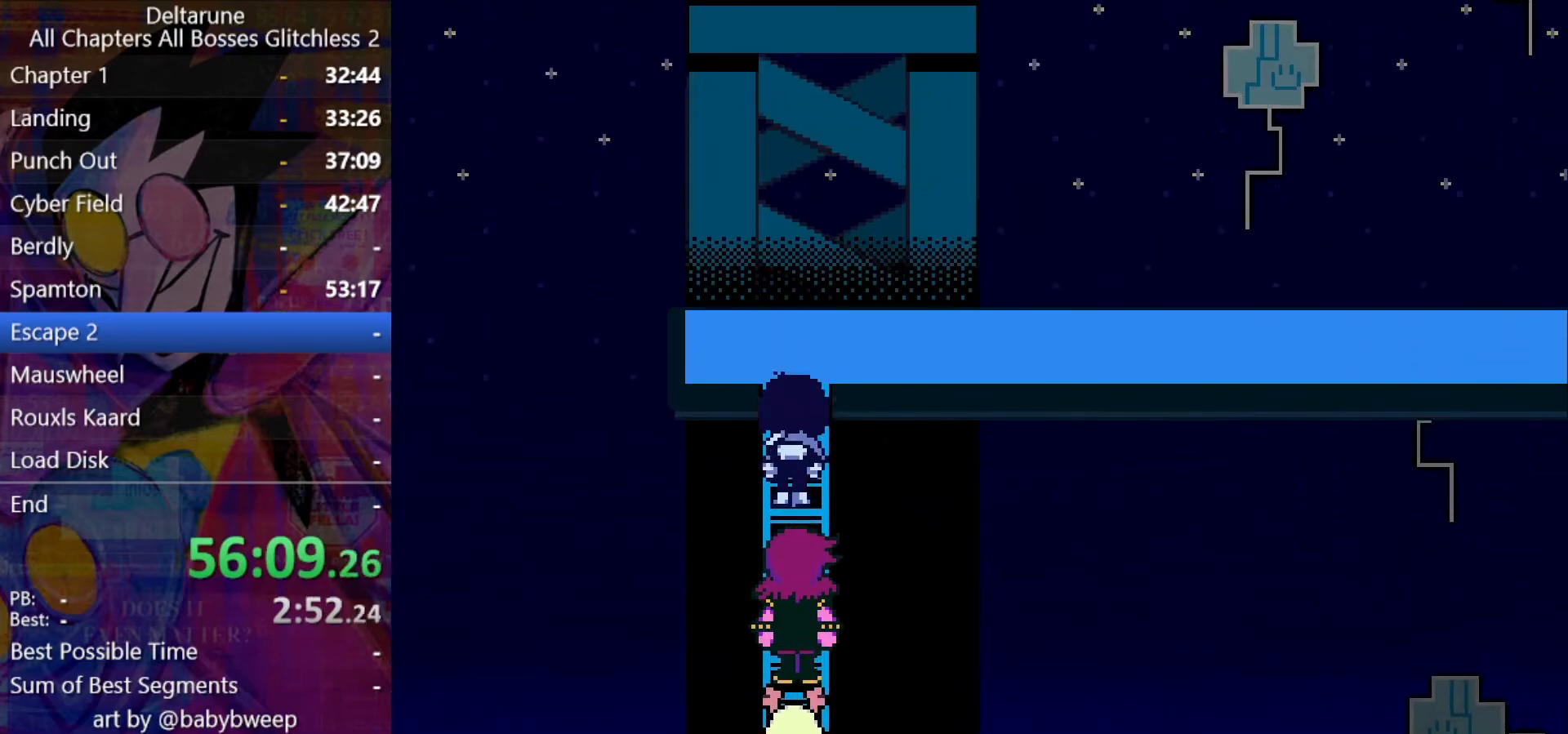
{"keys": ["right", "shift"], "events": [[334, "right", "down"], [434, "up", "up"]]}
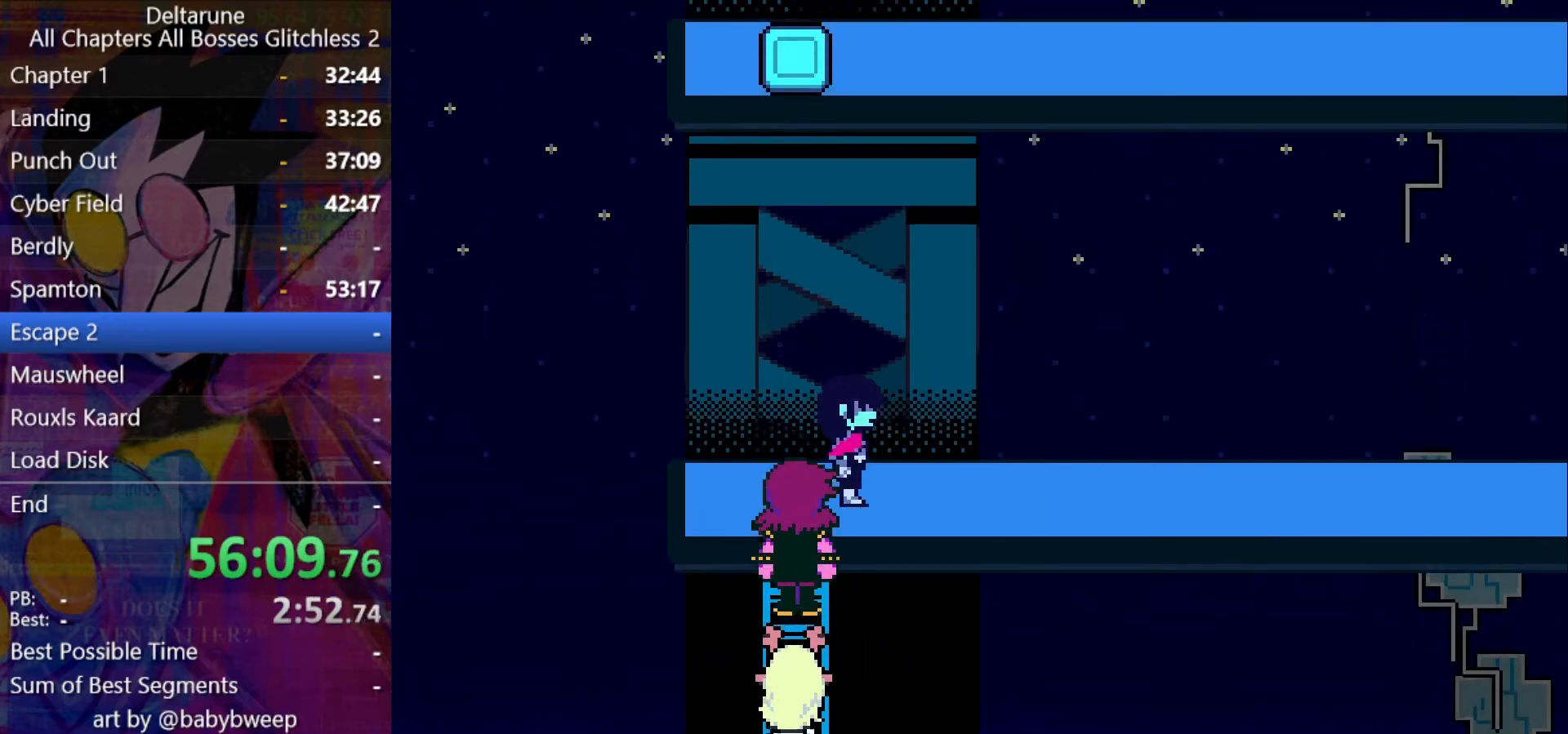
{"keys": ["c", "shift"], "events": [[500, "c", "down"], [500, "right", "up"]]}
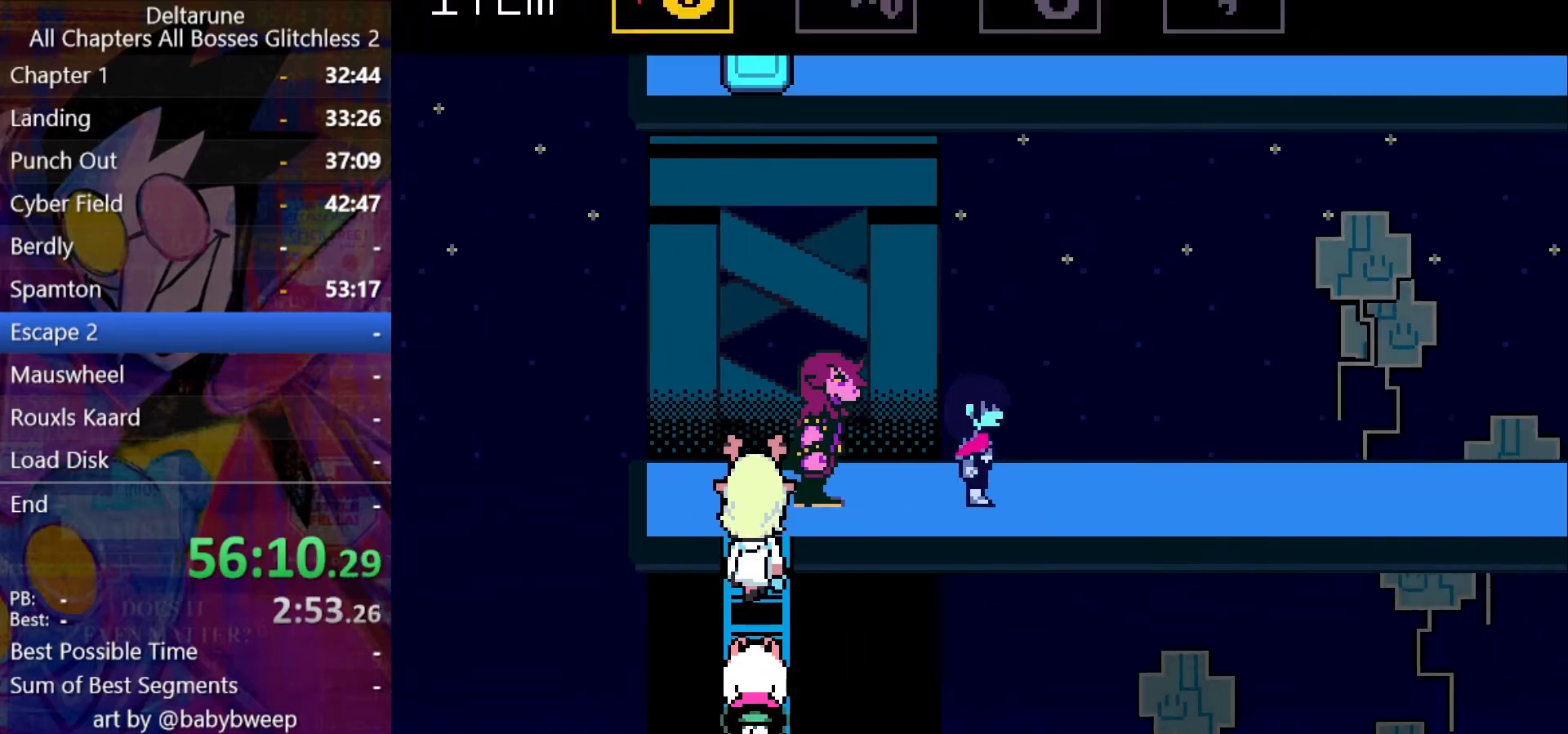
{"keys": ["shift"], "events": [[34, "c", "up"], [67, "right", "down"], [167, "right", "up"], [234, "z", "down"], [267, "z", "up"], [300, "right", "down"], [400, "right", "up"]]}
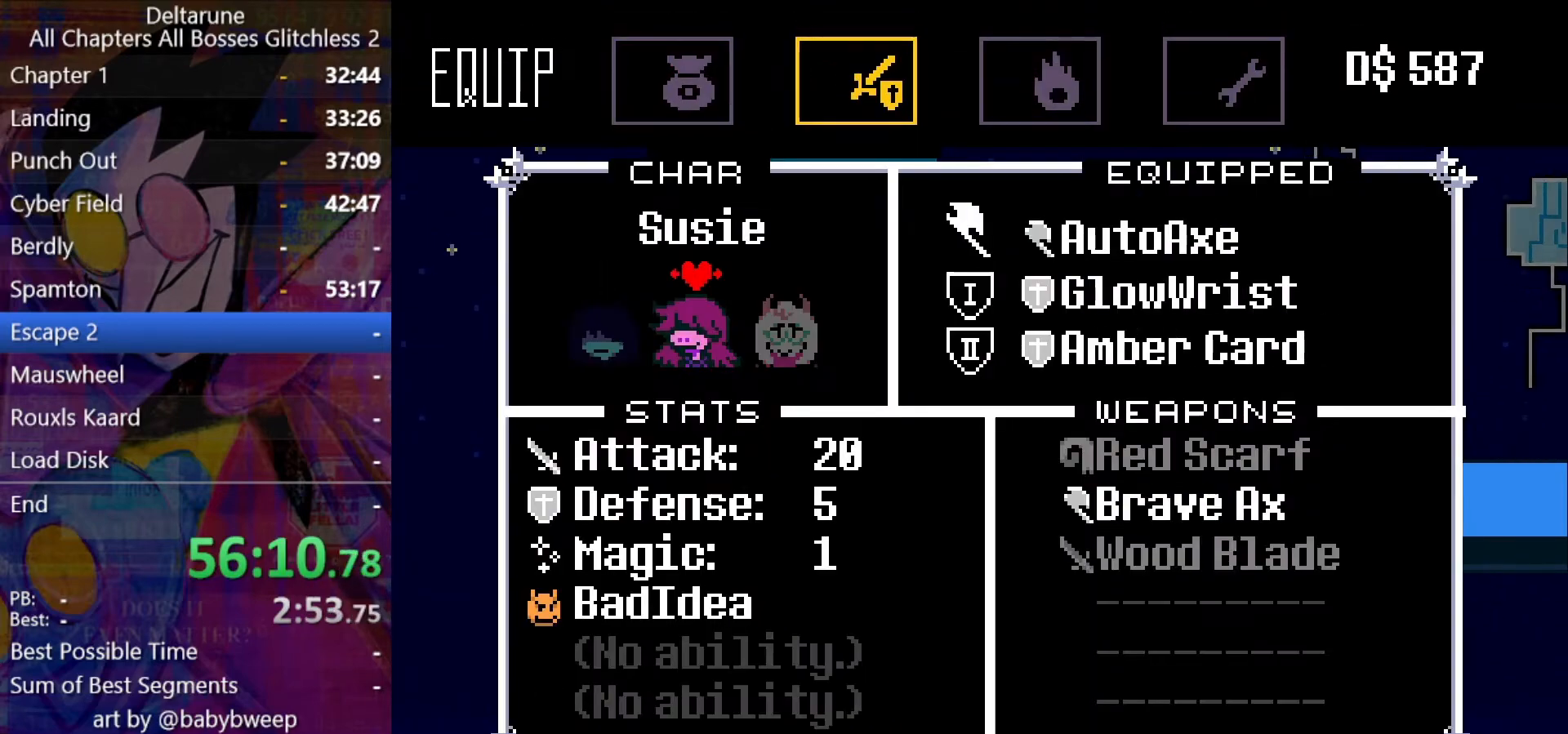
{"keys": ["right", "shift"], "events": [[34, "z", "down"], [100, "z", "up"], [367, "x", "down"], [434, "x", "up"], [467, "right", "down"]]}
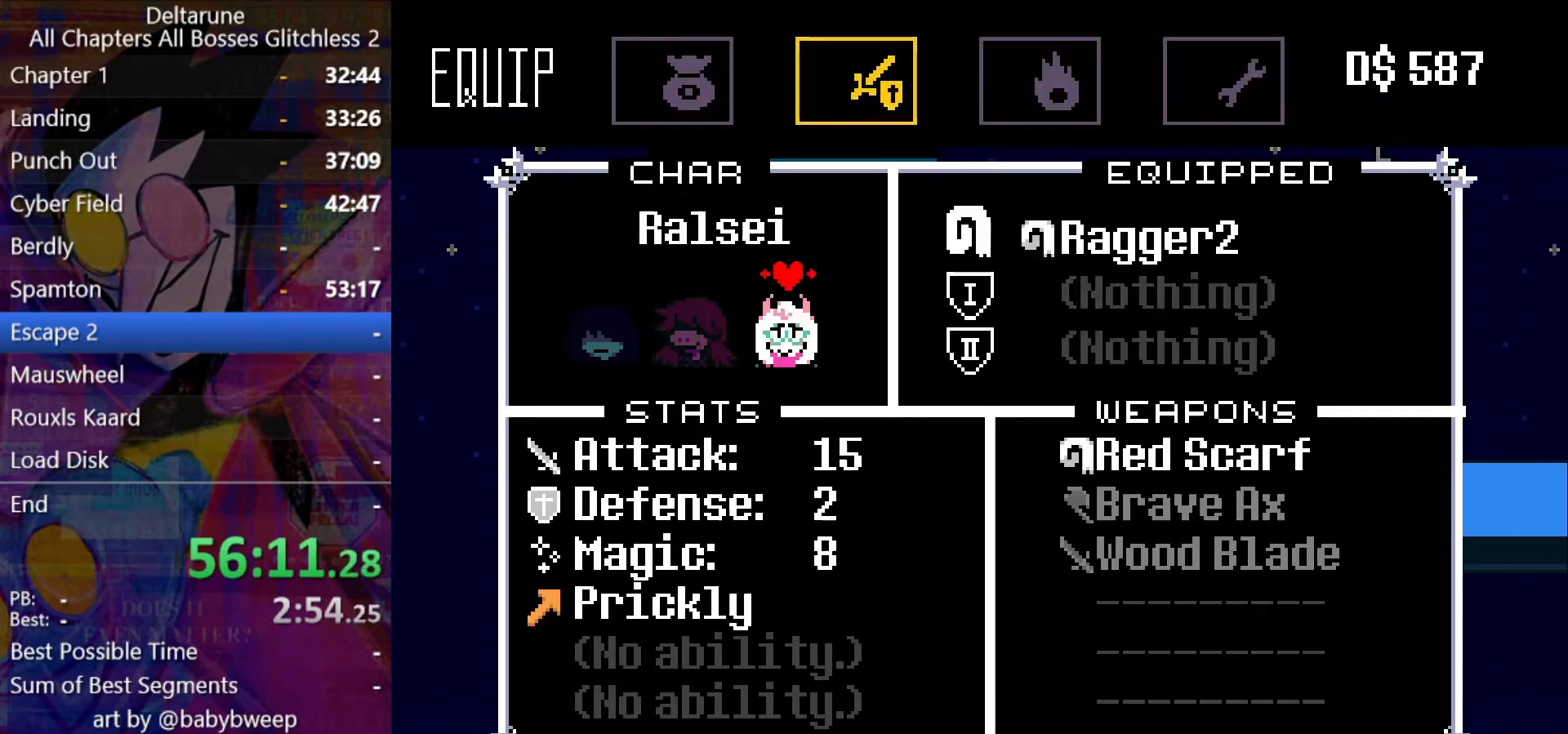
{"keys": ["shift"], "events": [[67, "right", "up"], [100, "z", "down"], [167, "z", "up"], [434, "z", "down"], [500, "z", "up"]]}
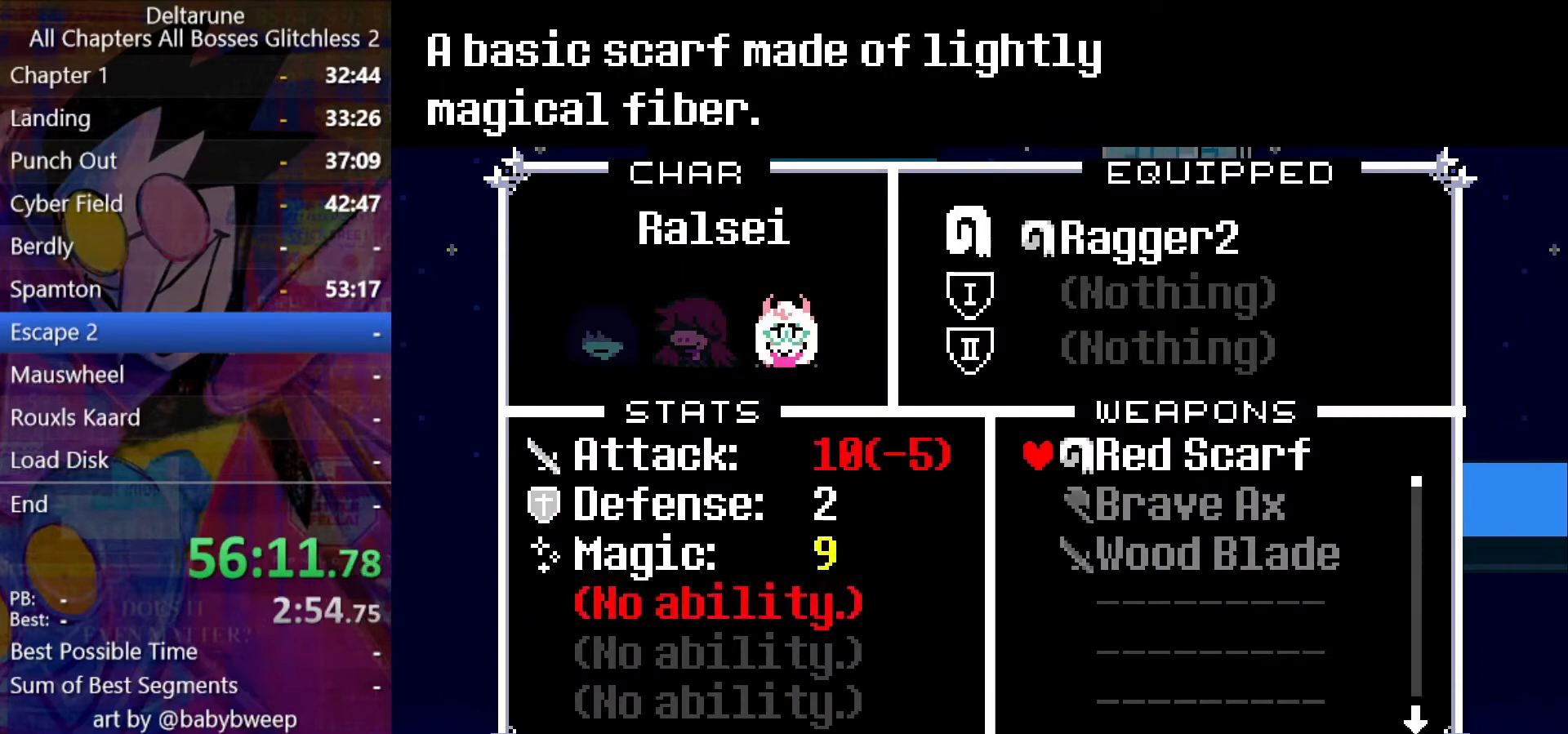
{"keys": ["shift"], "events": [[167, "down", "down"], [234, "down", "up"]]}
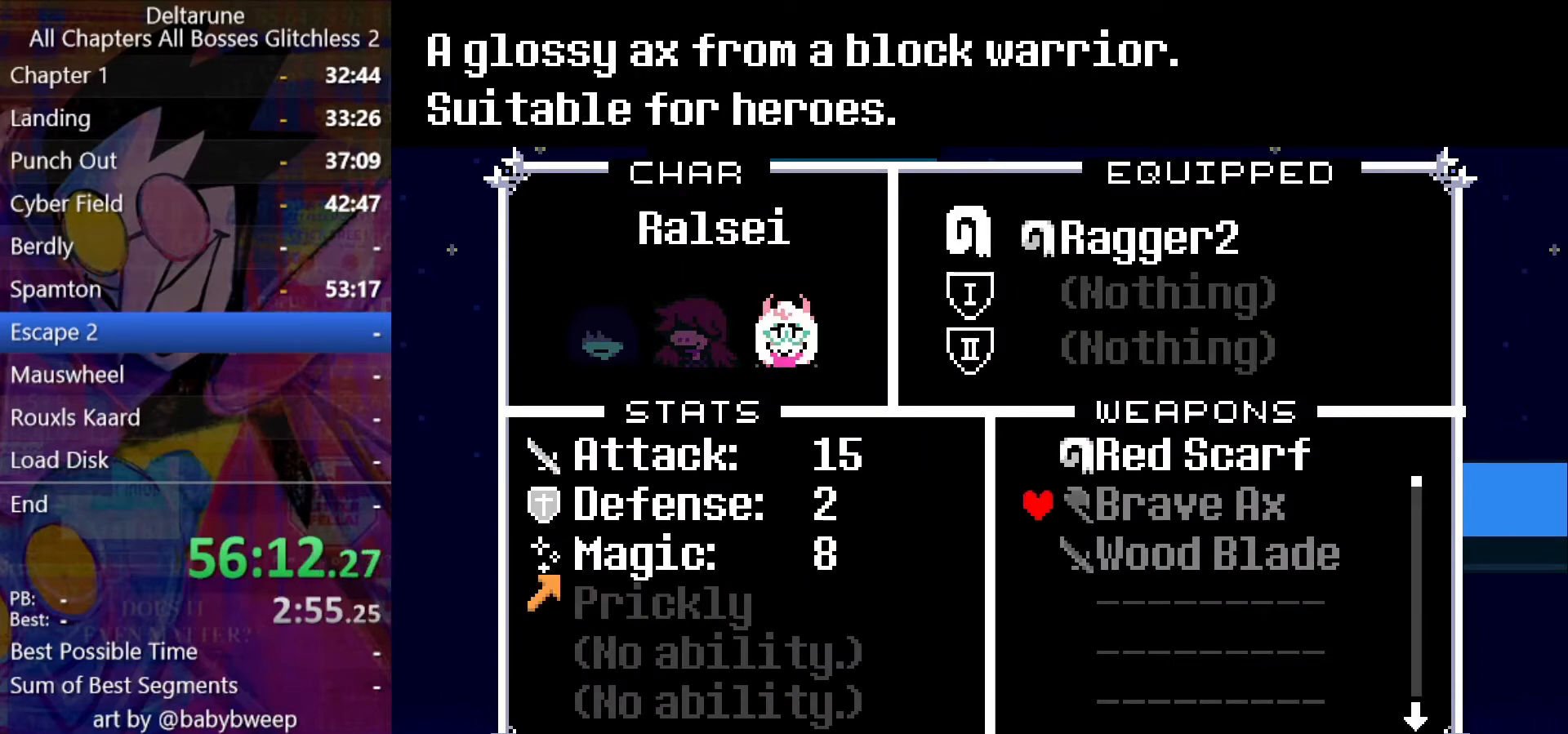
{"keys": ["shift", "z"], "events": [[200, "x", "down"], [267, "x", "up"], [334, "down", "down"], [434, "down", "up"], [467, "z", "down"]]}
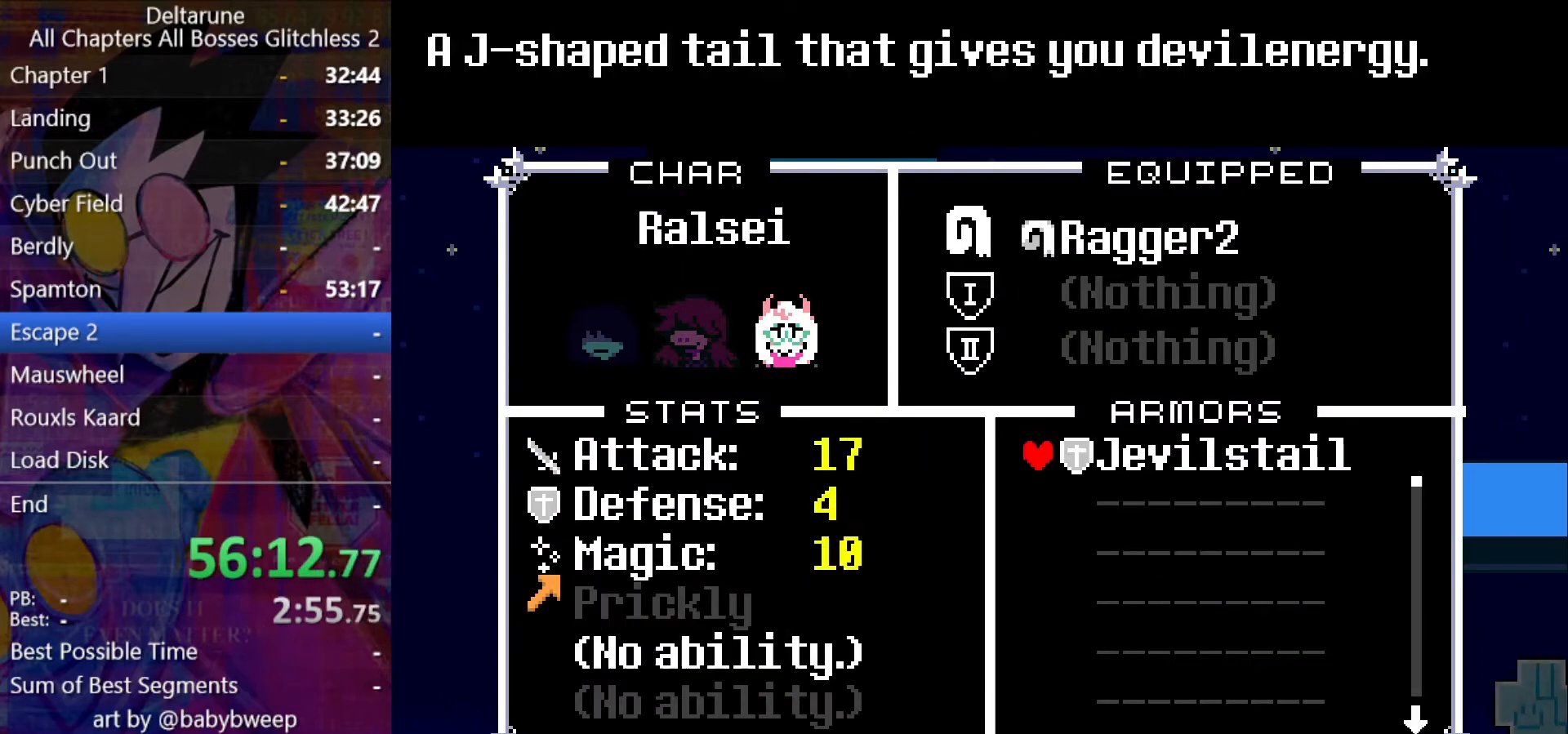
{"keys": ["shift"], "events": [[34, "z", "up"], [334, "z", "down"], [434, "z", "up"]]}
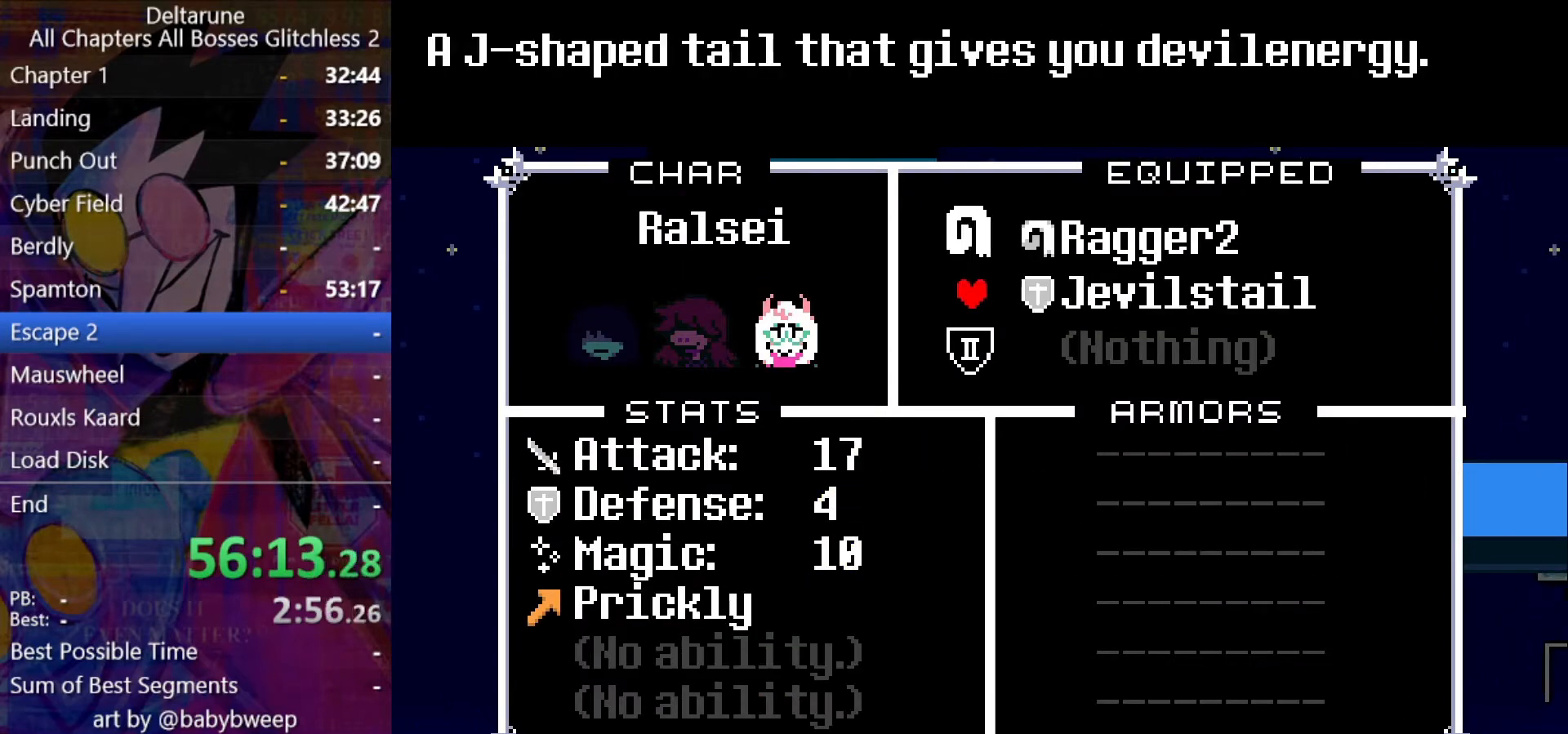
{"keys": ["shift"], "events": [[67, "x", "down"], [134, "x", "up"], [234, "left", "down"], [300, "left", "up"], [367, "left", "down"], [467, "left", "up"]]}